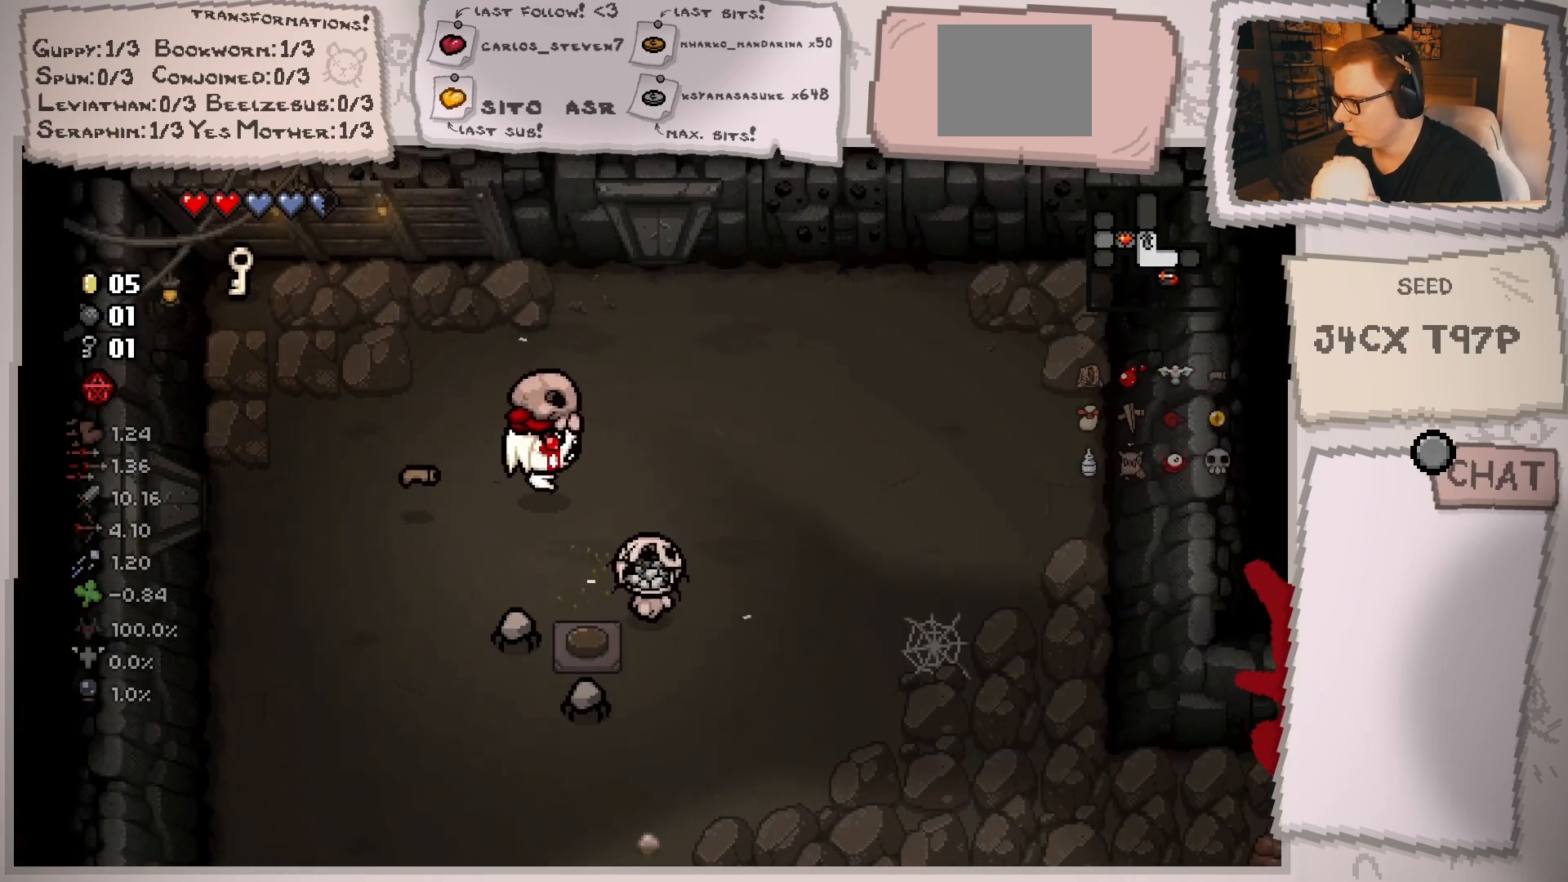
Gameplay with a controller (Xbox layout); each line is a JSON object with the inputs held at the frame after it. "events" lists button and stick changes between this image and that frame as [ms after this image, input, new state], when the widget could be followed in between. Not read: L3 R3.
{"buttons": [], "left_stick": "down-right", "right_stick": "center", "events": [[100, "right_stick", "down"], [200, "left_stick", "up"], [400, "left_stick", "right"], [467, "right_stick", "center"], [500, "left_stick", "down-right"]]}
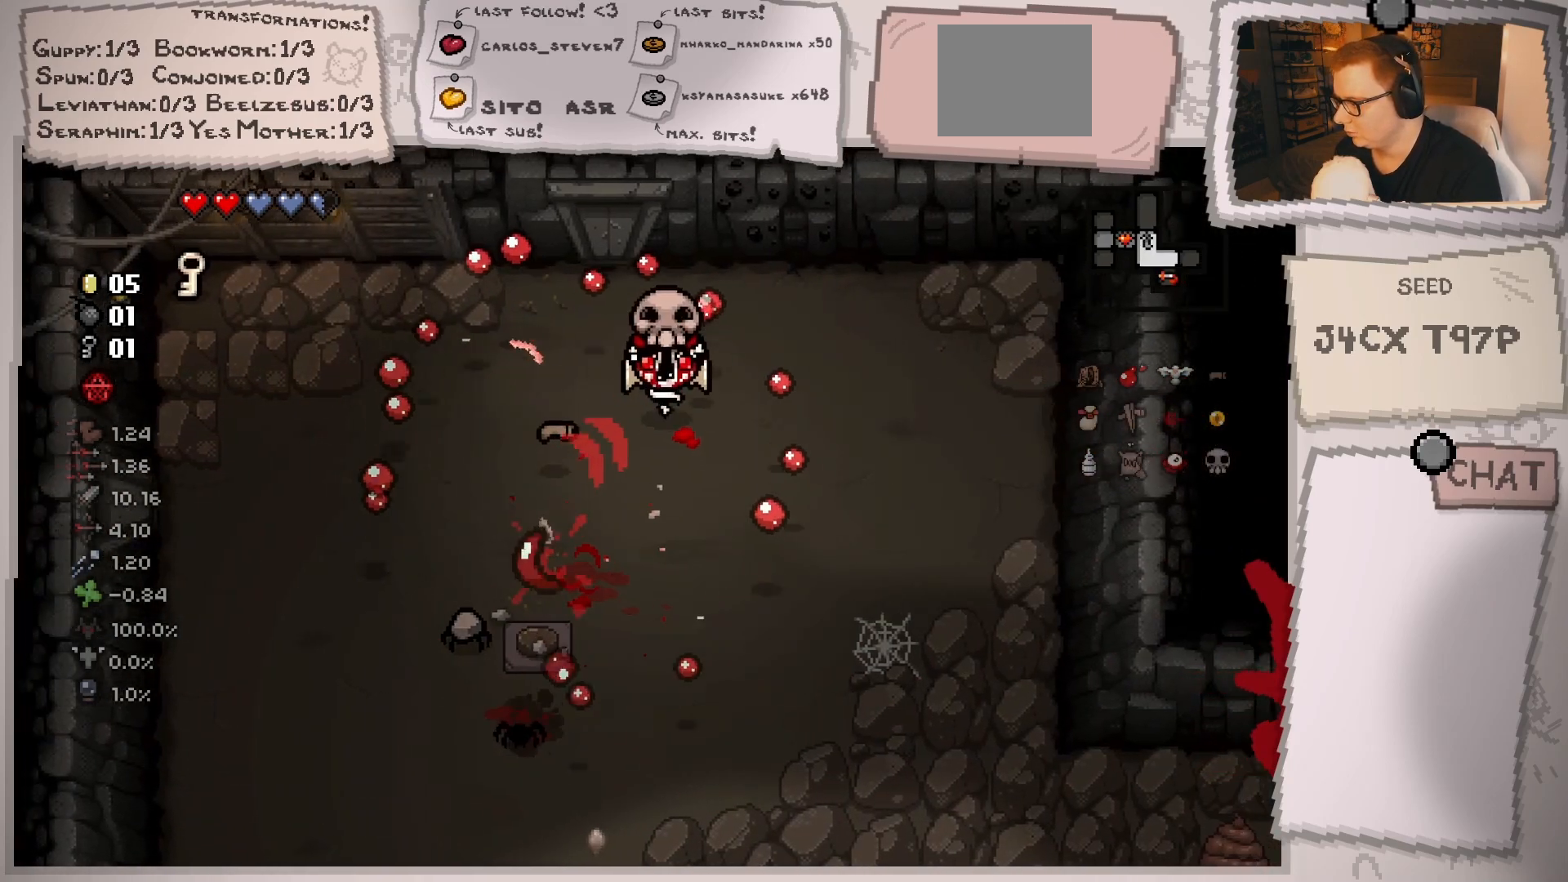
{"buttons": [], "left_stick": "left", "right_stick": "center", "events": [[334, "left_stick", "left"]]}
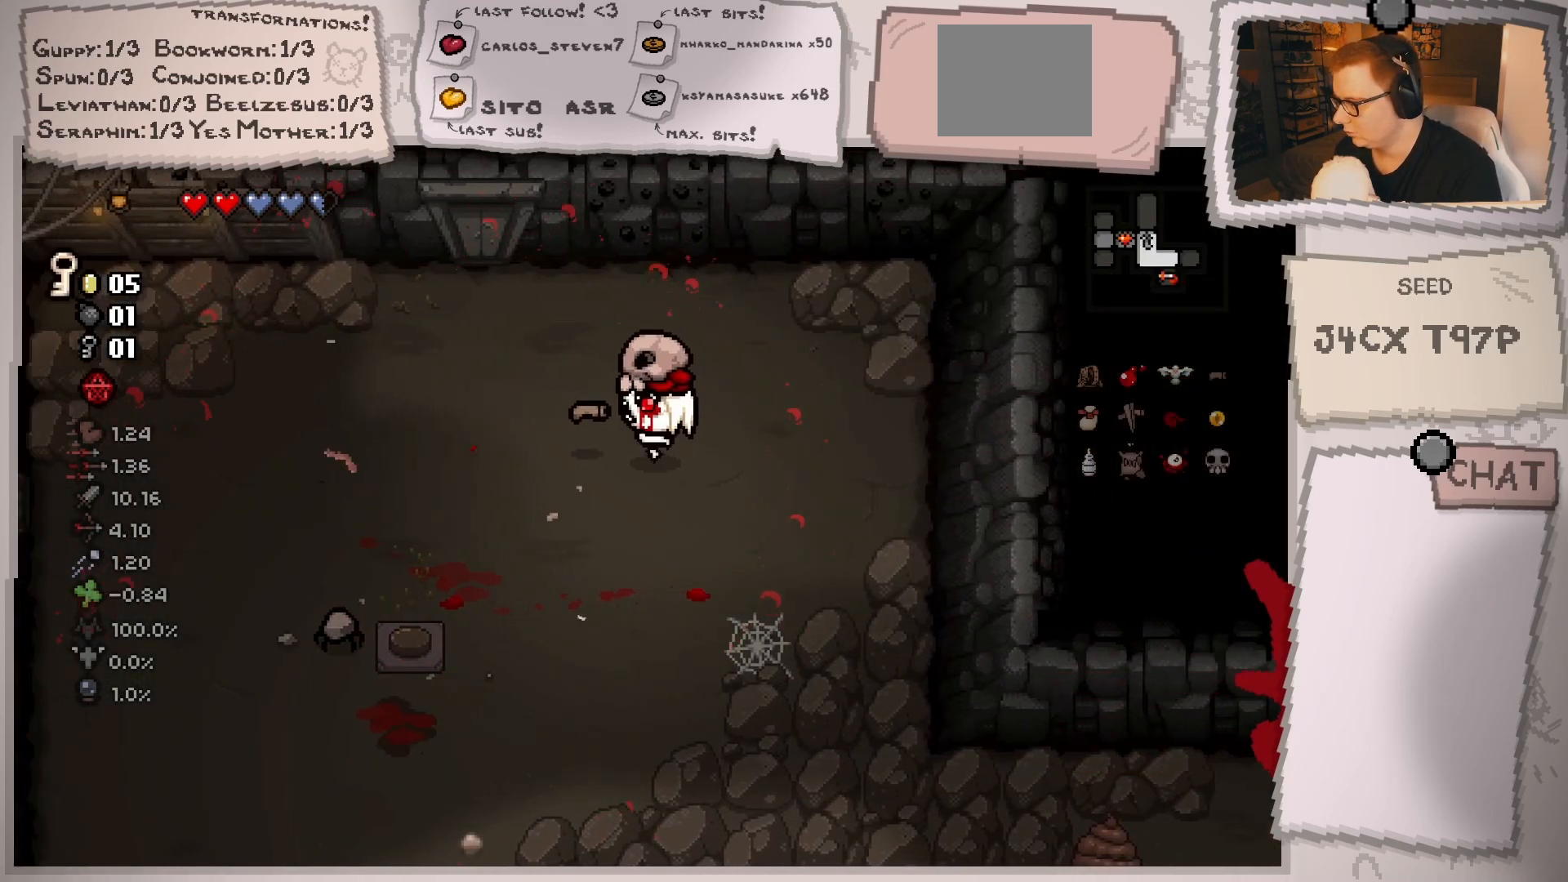
{"buttons": [], "left_stick": "left", "right_stick": "down-left", "events": [[417, "right_stick", "down-left"]]}
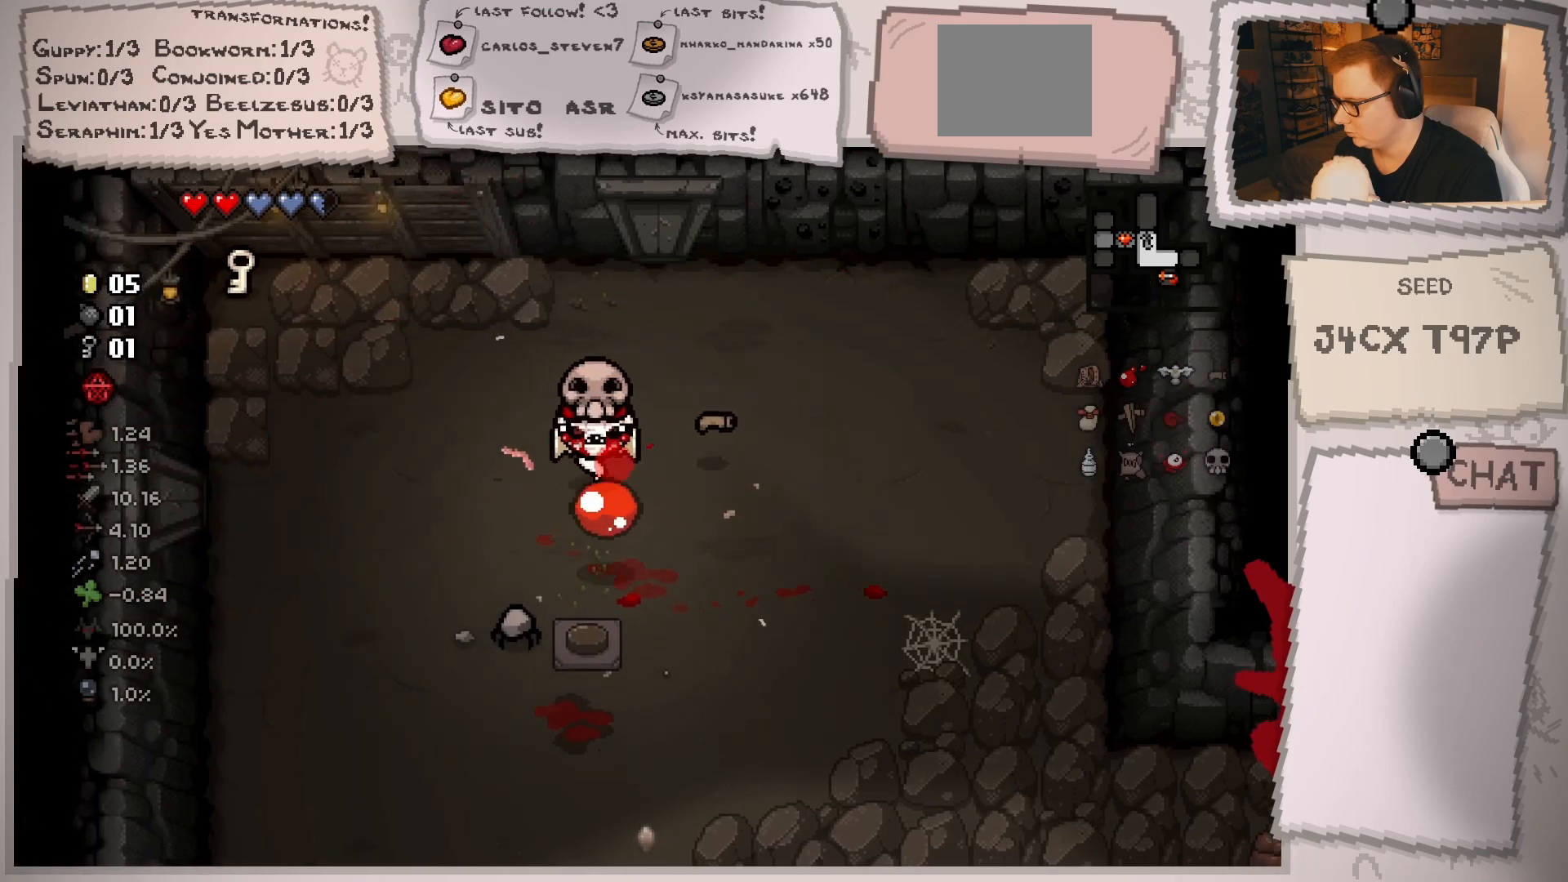
{"buttons": [], "left_stick": "center", "right_stick": "center", "events": [[17, "left_stick", "center"], [133, "left_stick", "up"], [133, "right_stick", "center"], [284, "left_stick", "center"], [400, "left_stick", "left"], [484, "left_stick", "center"]]}
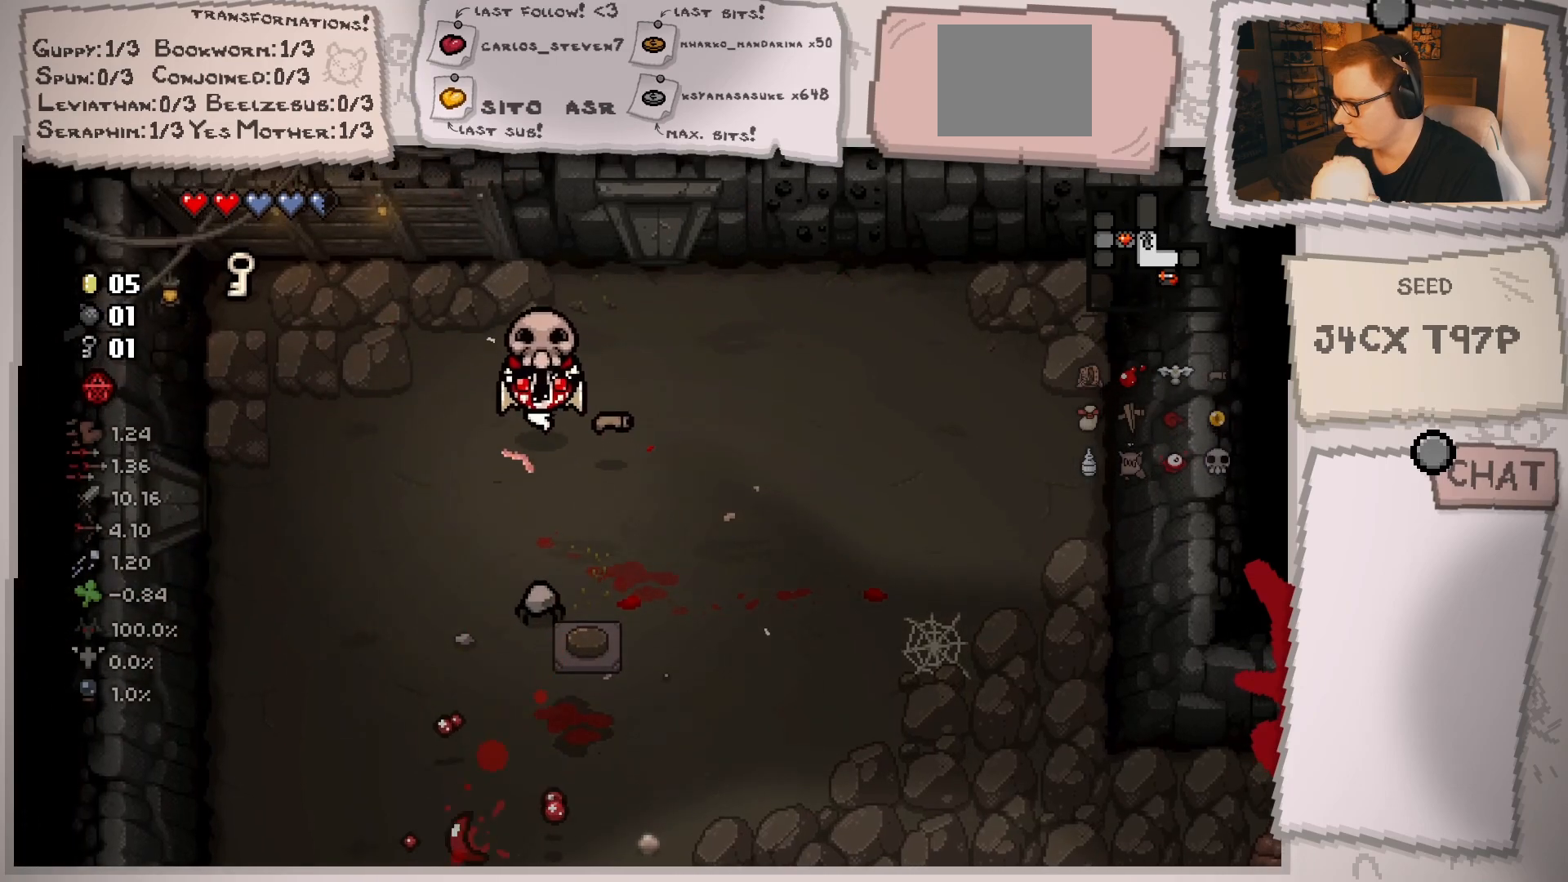
{"buttons": [], "left_stick": "center", "right_stick": "down-left", "events": [[16, "left_stick", "left"], [50, "left_stick", "down-right"], [50, "right_stick", "down-left"], [183, "left_stick", "up-right"], [400, "left_stick", "center"]]}
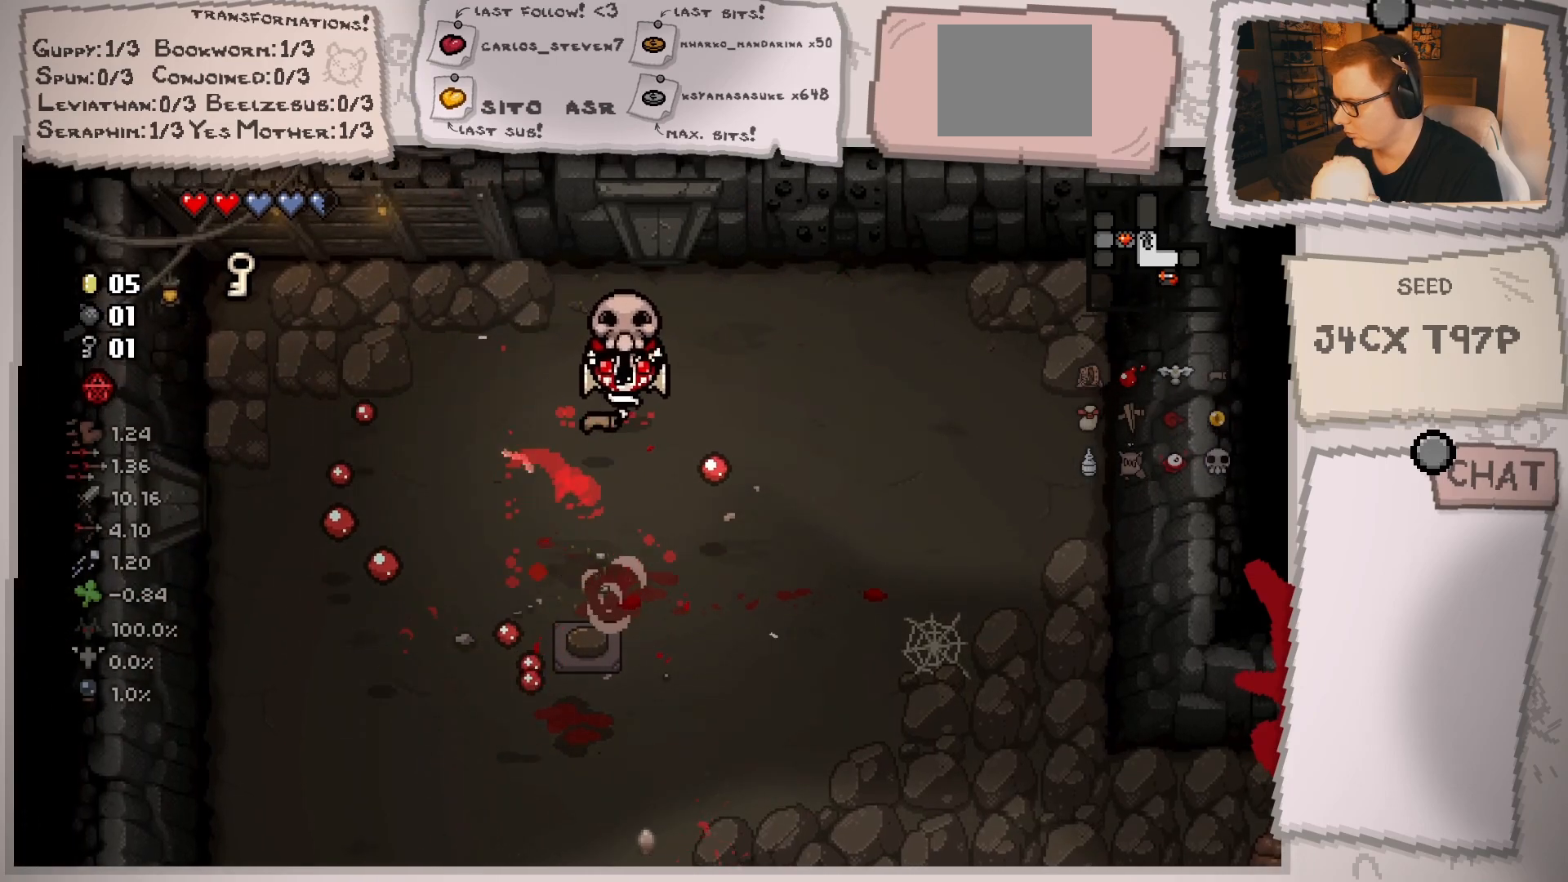
{"buttons": [], "left_stick": "left", "right_stick": "center", "events": [[50, "left_stick", "right"], [134, "left_stick", "center"], [184, "left_stick", "left"], [417, "right_stick", "center"]]}
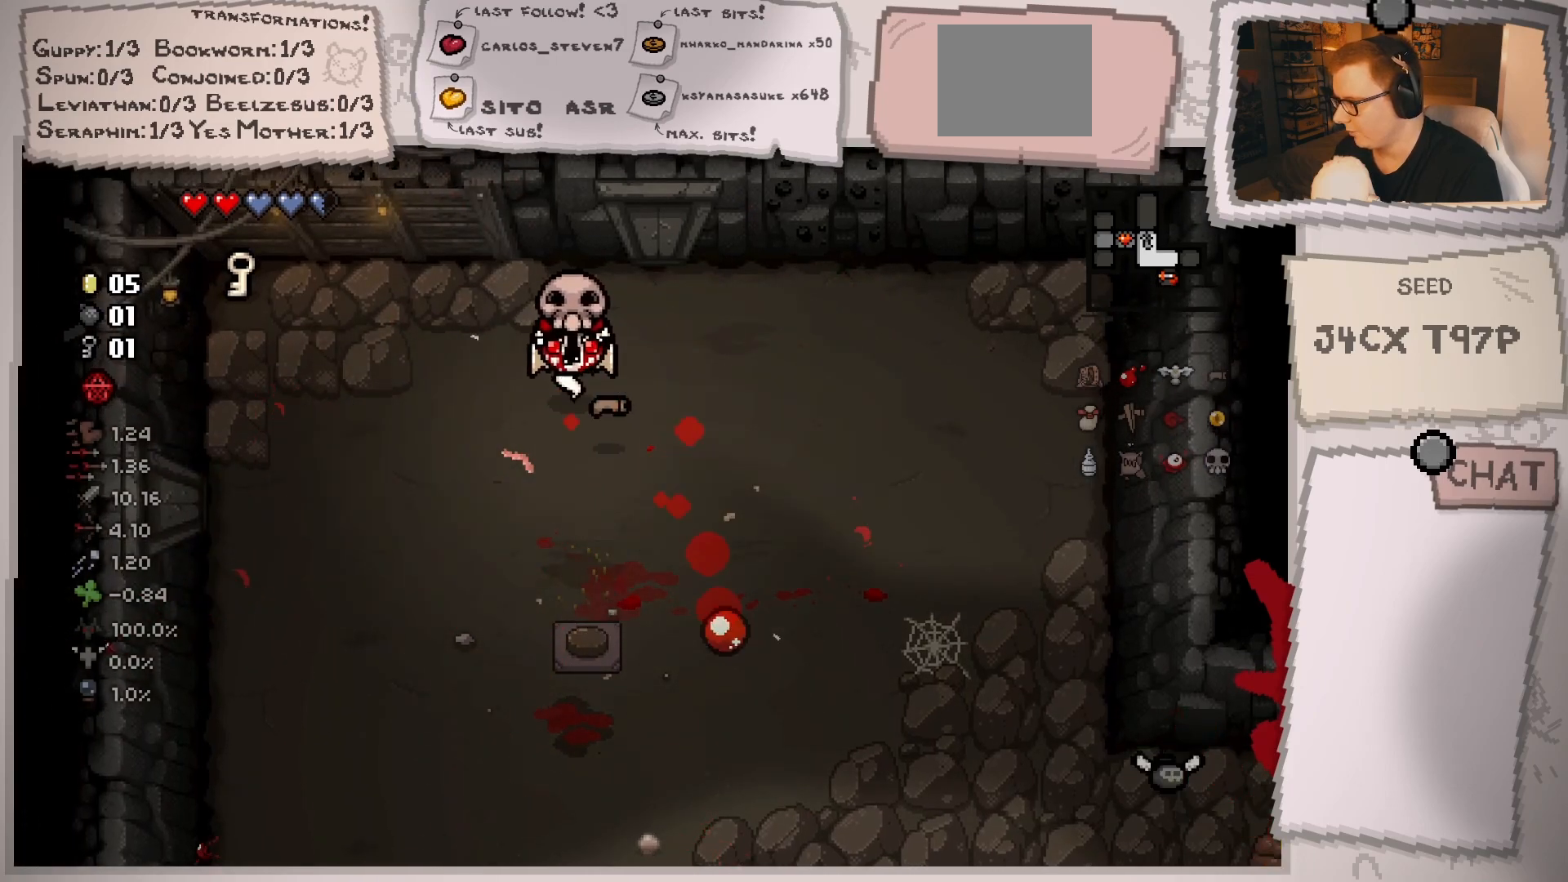
{"buttons": [], "left_stick": "up-left", "right_stick": "center", "events": [[183, "left_stick", "up-left"]]}
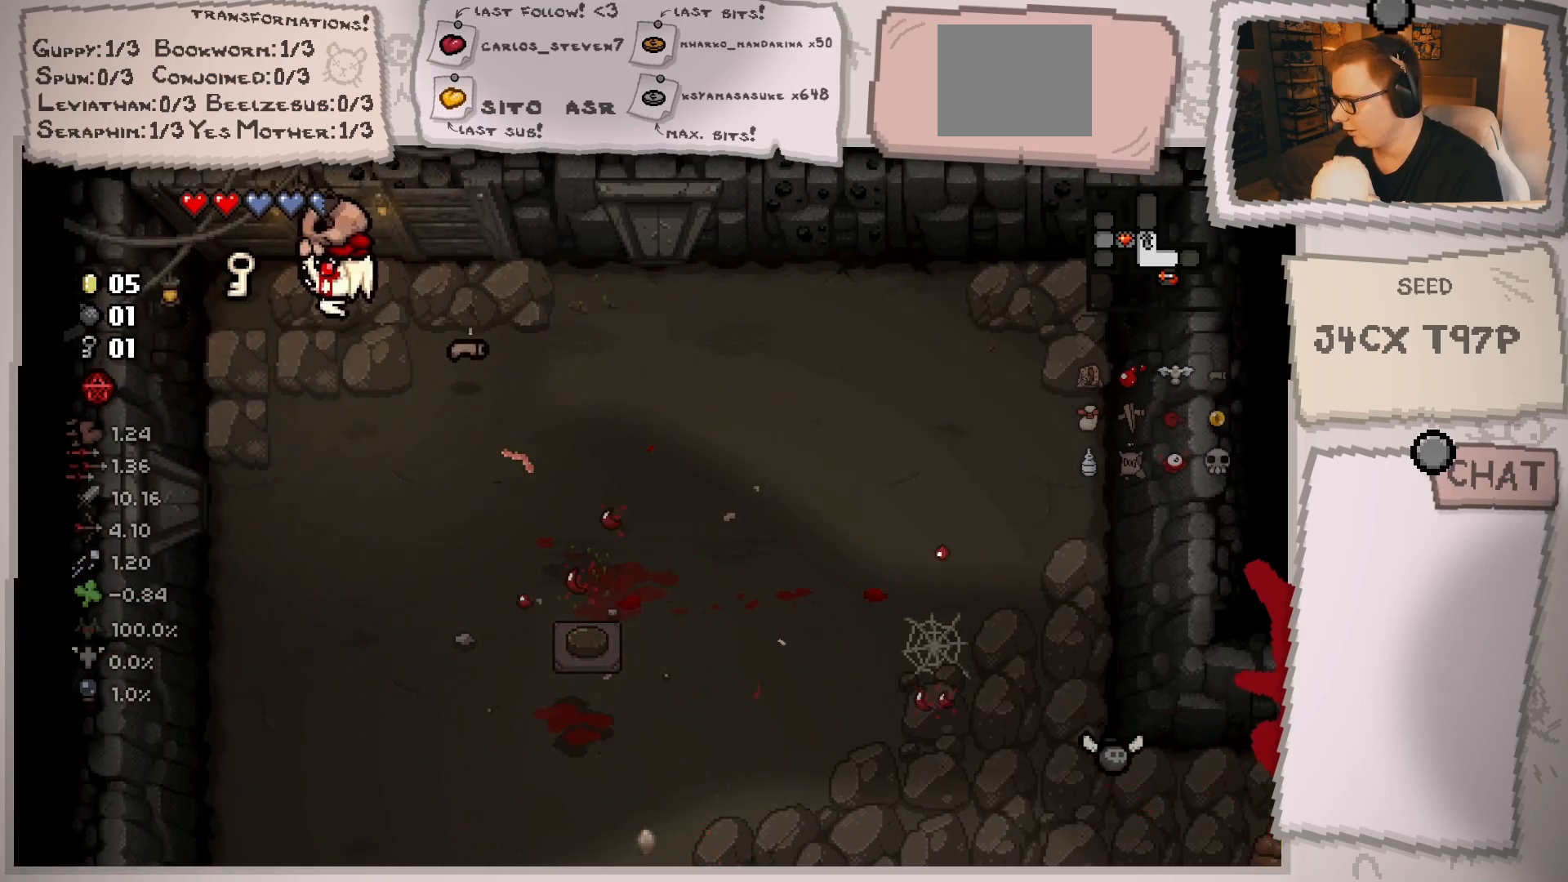
{"buttons": [], "left_stick": "down-right", "right_stick": "center", "events": [[200, "left_stick", "down-right"]]}
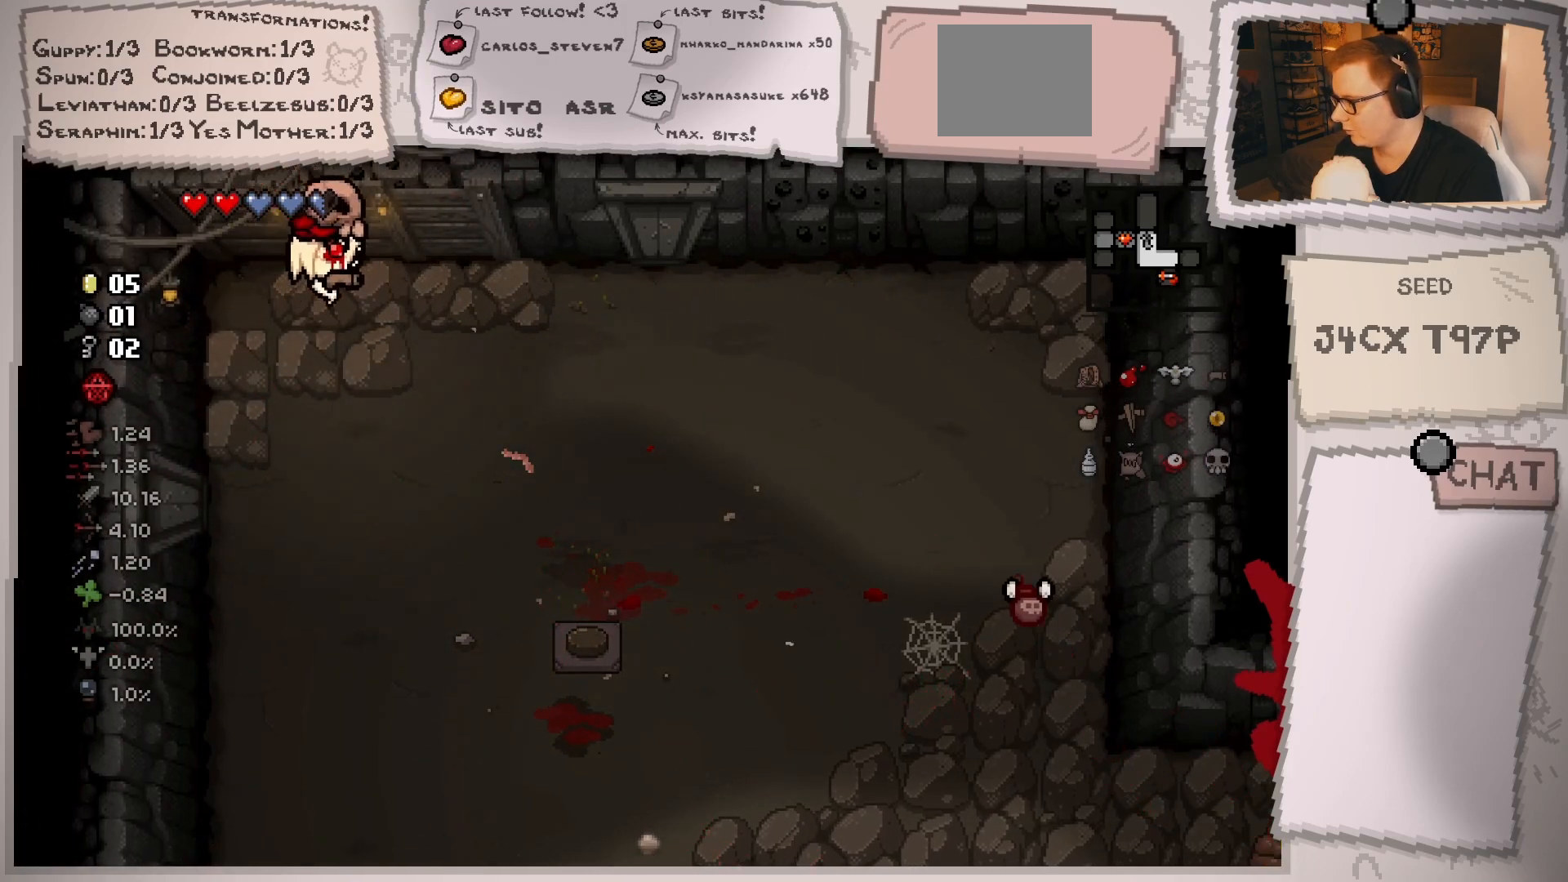
{"buttons": [], "left_stick": "down-right", "right_stick": "center", "events": []}
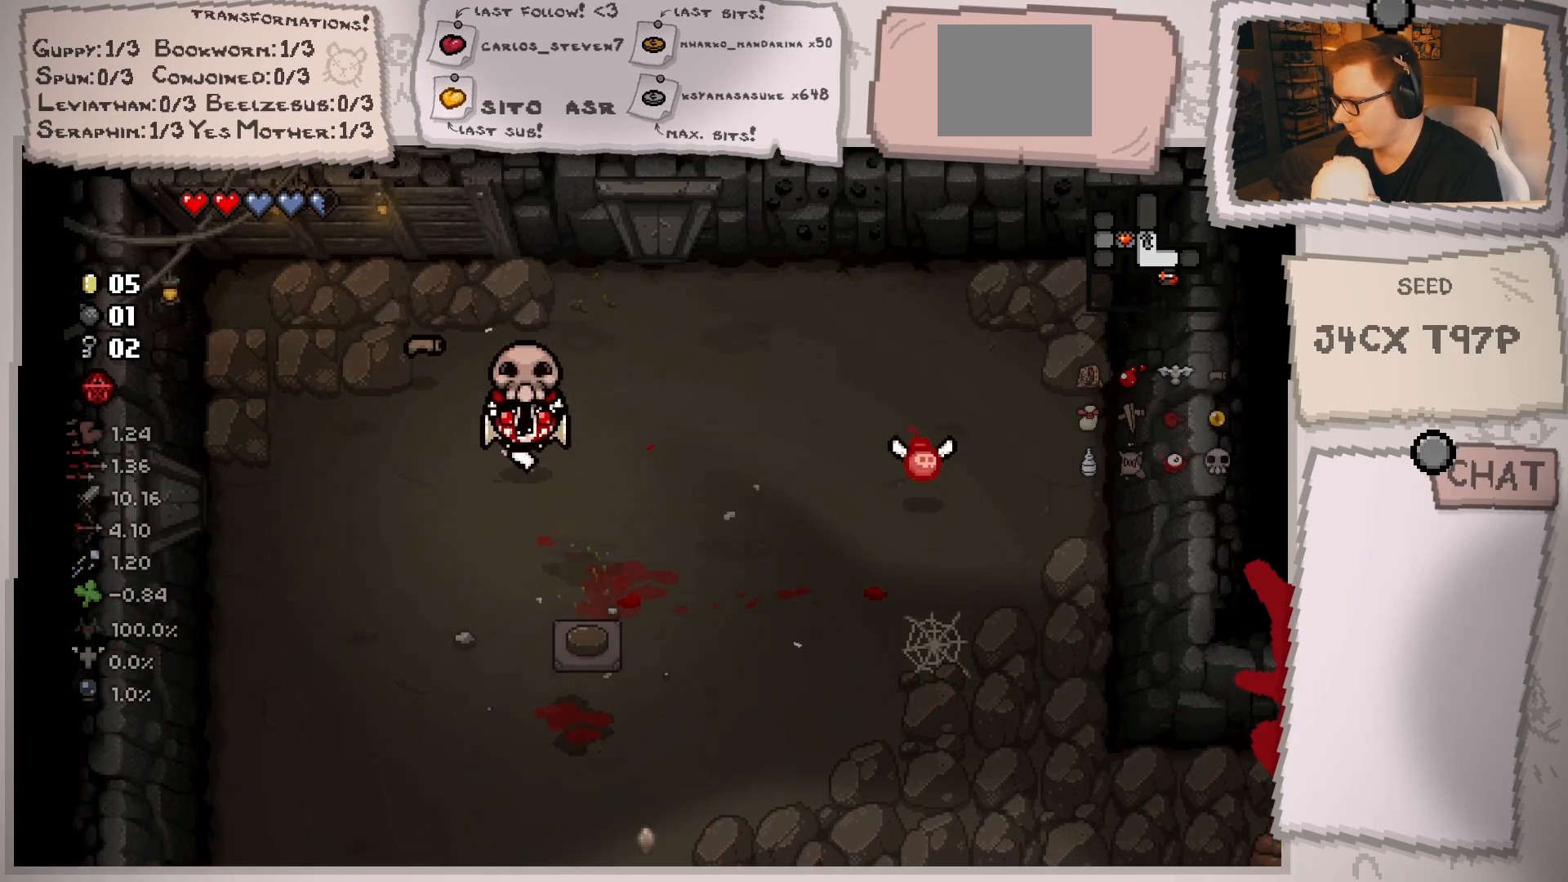
{"buttons": [], "left_stick": "down", "right_stick": "center", "events": [[200, "left_stick", "down"]]}
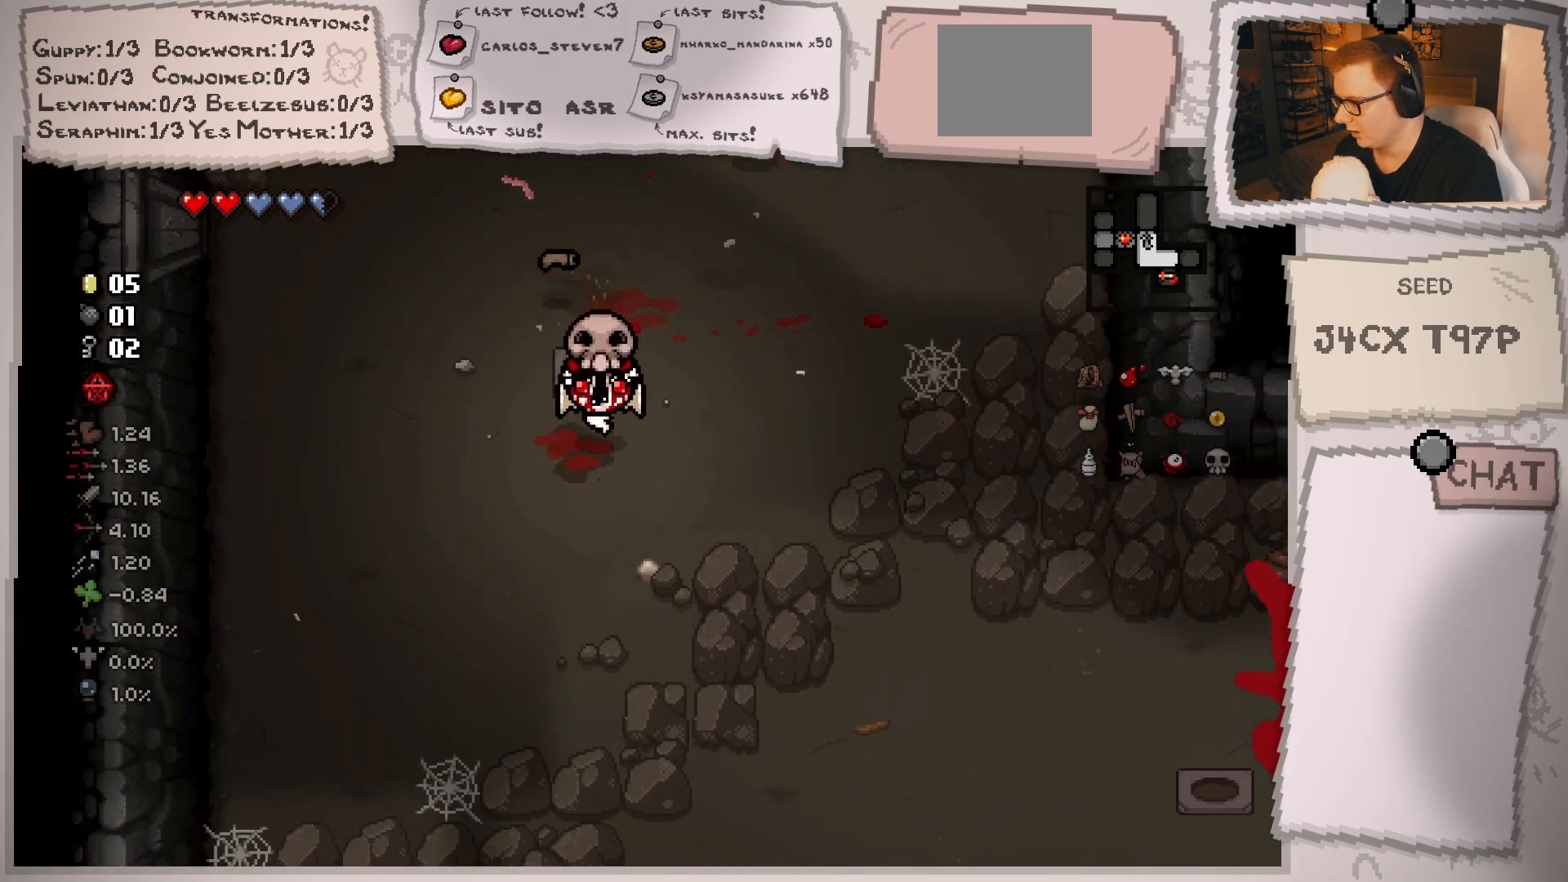
{"buttons": [], "left_stick": "right", "right_stick": "center", "events": [[33, "left_stick", "down-right"], [367, "left_stick", "right"]]}
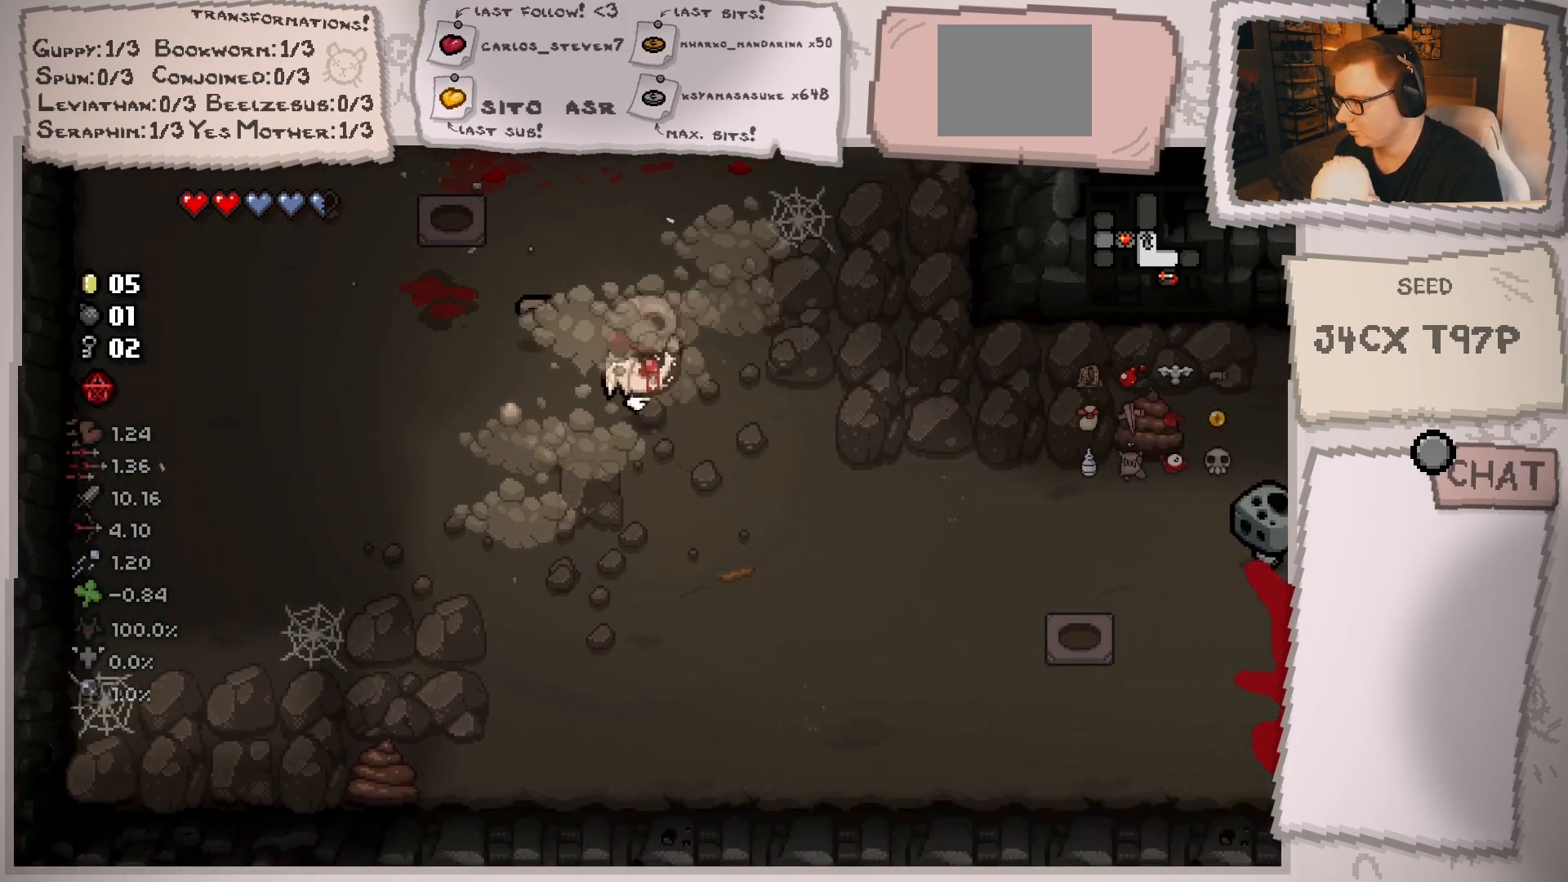
{"buttons": [], "left_stick": "down-right", "right_stick": "center", "events": [[100, "left_stick", "down-right"]]}
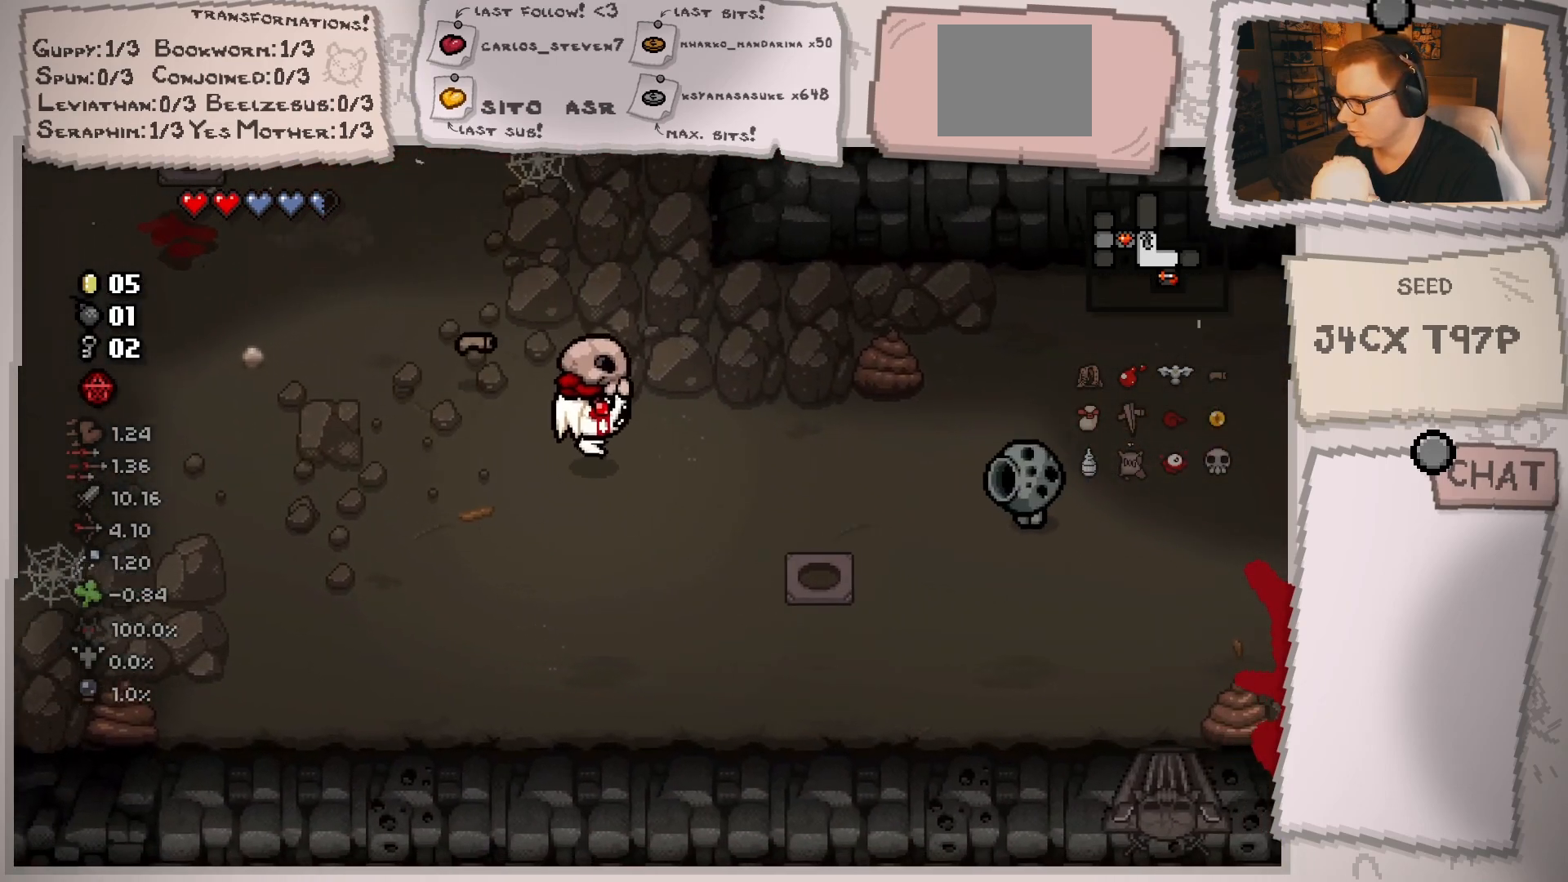
{"buttons": [], "left_stick": "left", "right_stick": "right", "events": [[183, "left_stick", "right"], [350, "right_stick", "right"], [400, "left_stick", "center"], [483, "left_stick", "left"]]}
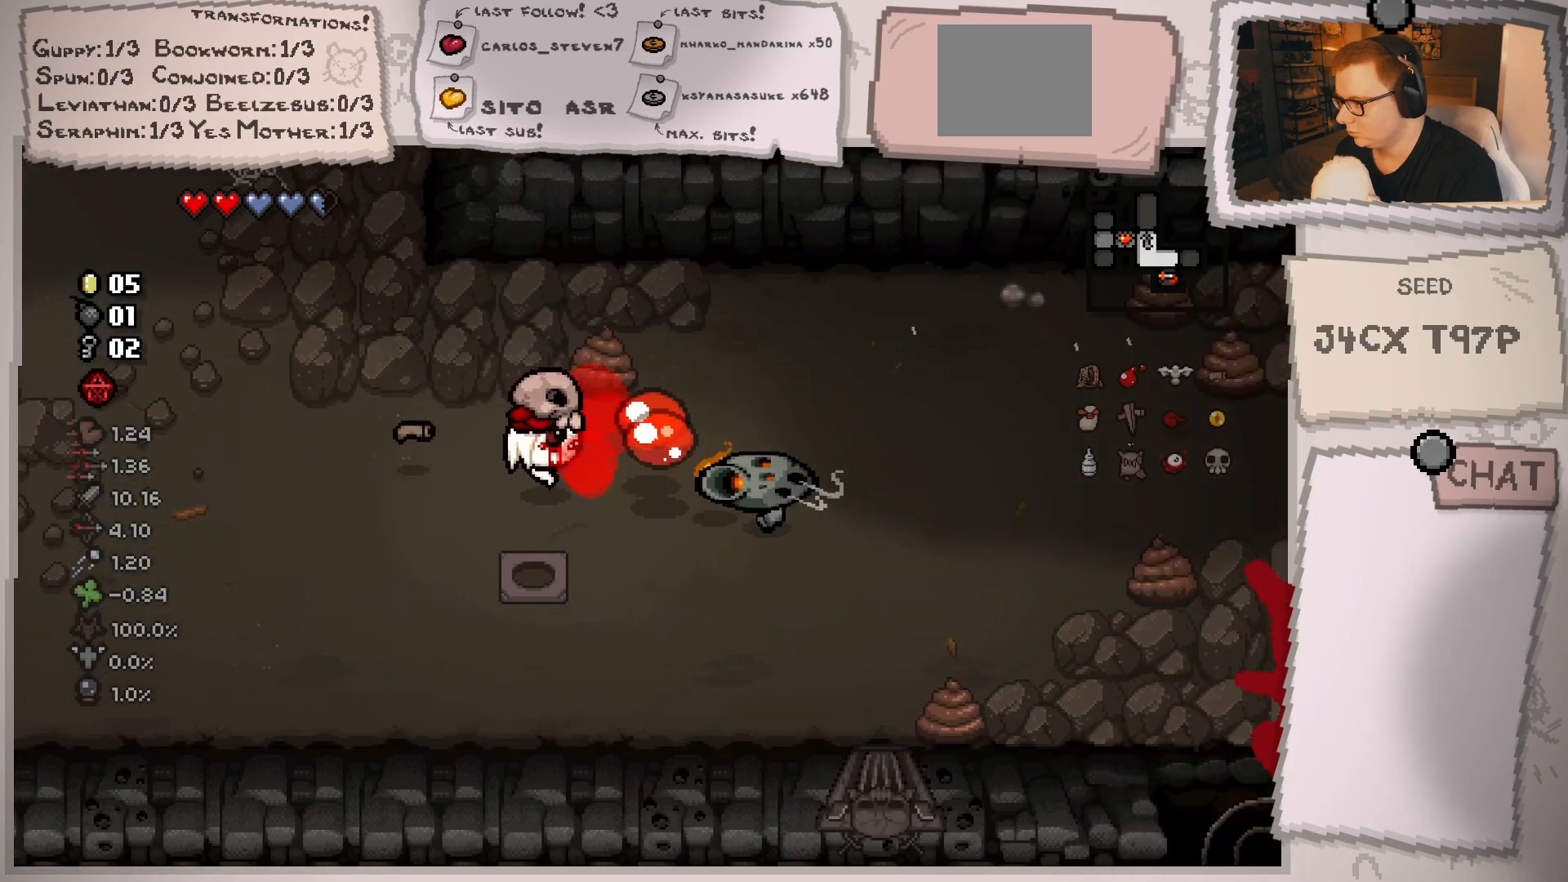
{"buttons": [], "left_stick": "down-left", "right_stick": "center", "events": [[234, "left_stick", "down-left"], [384, "right_stick", "center"]]}
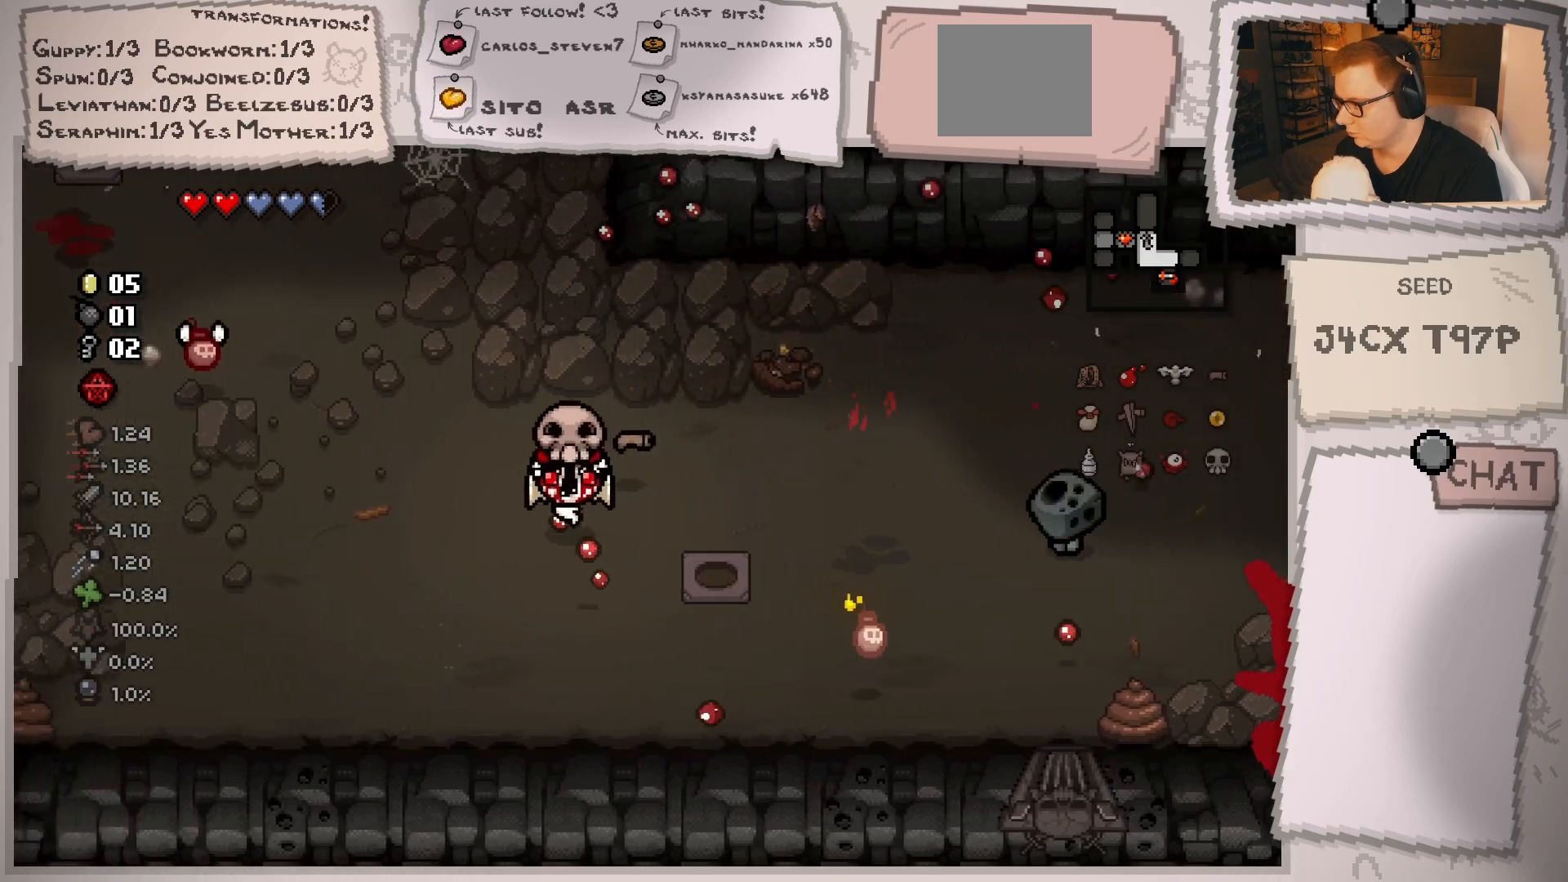
{"buttons": [], "left_stick": "right", "right_stick": "center", "events": [[66, "left_stick", "right"]]}
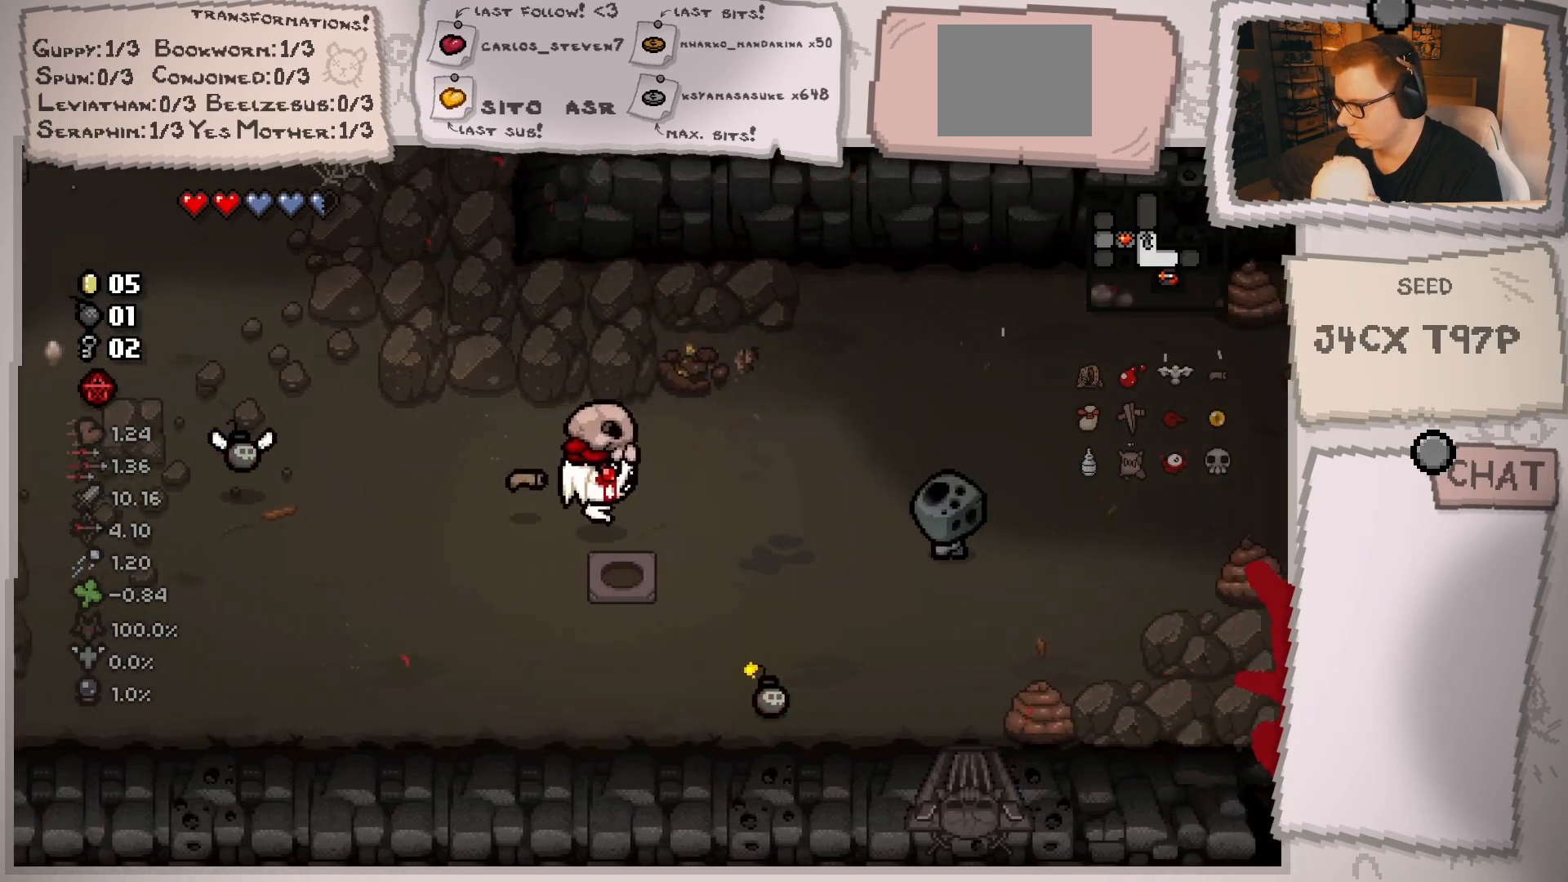
{"buttons": [], "left_stick": "right", "right_stick": "down", "events": [[467, "right_stick", "down"]]}
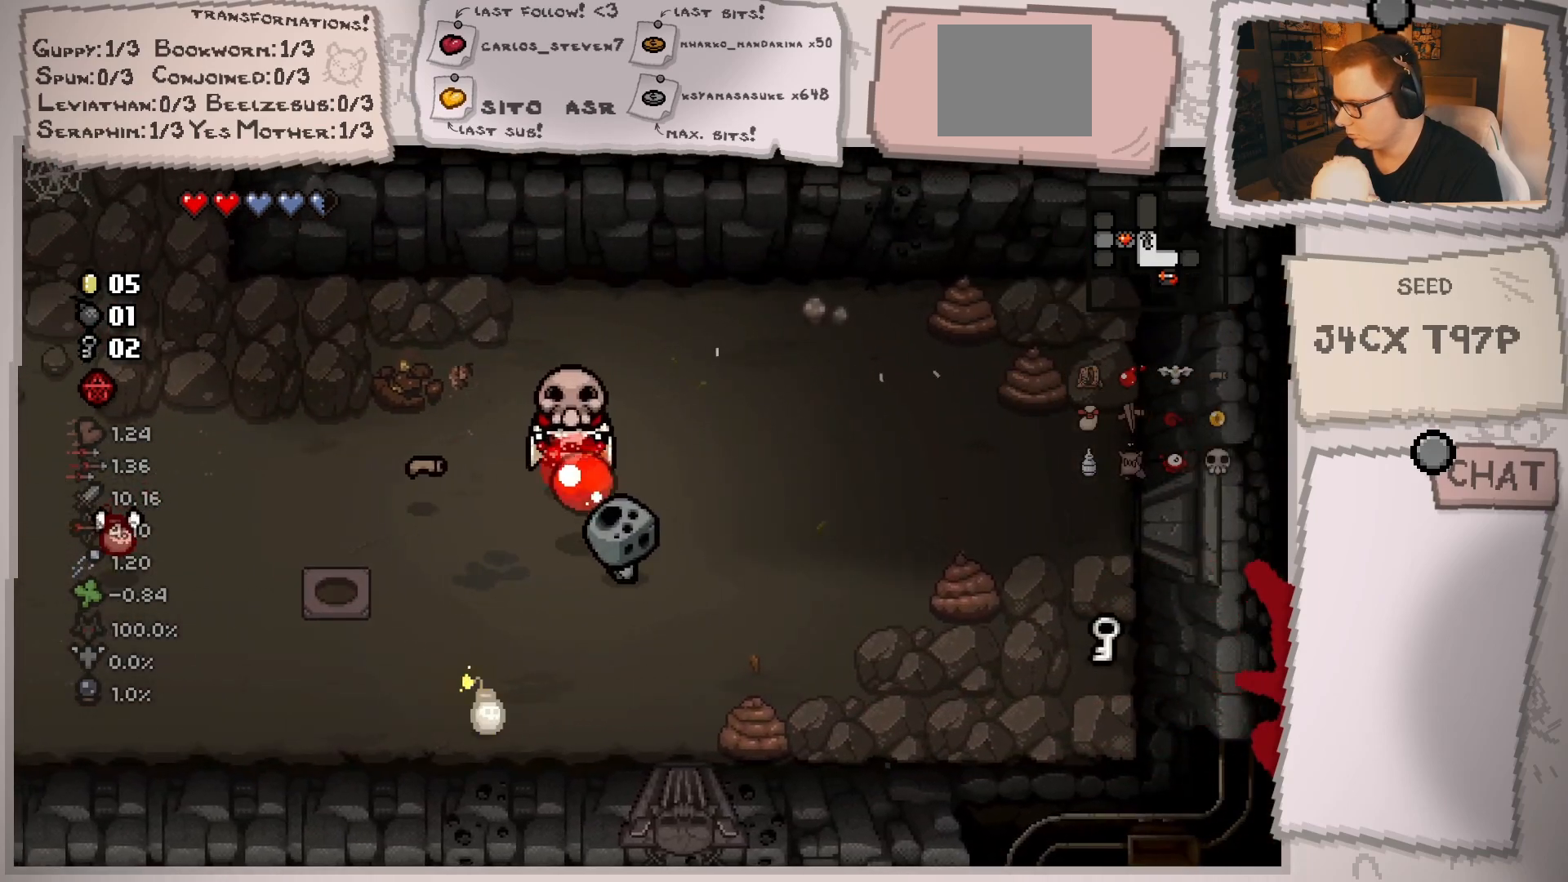
{"buttons": [], "left_stick": "up-left", "right_stick": "center", "events": [[33, "left_stick", "center"], [166, "left_stick", "up-right"], [300, "right_stick", "center"], [467, "left_stick", "up-left"]]}
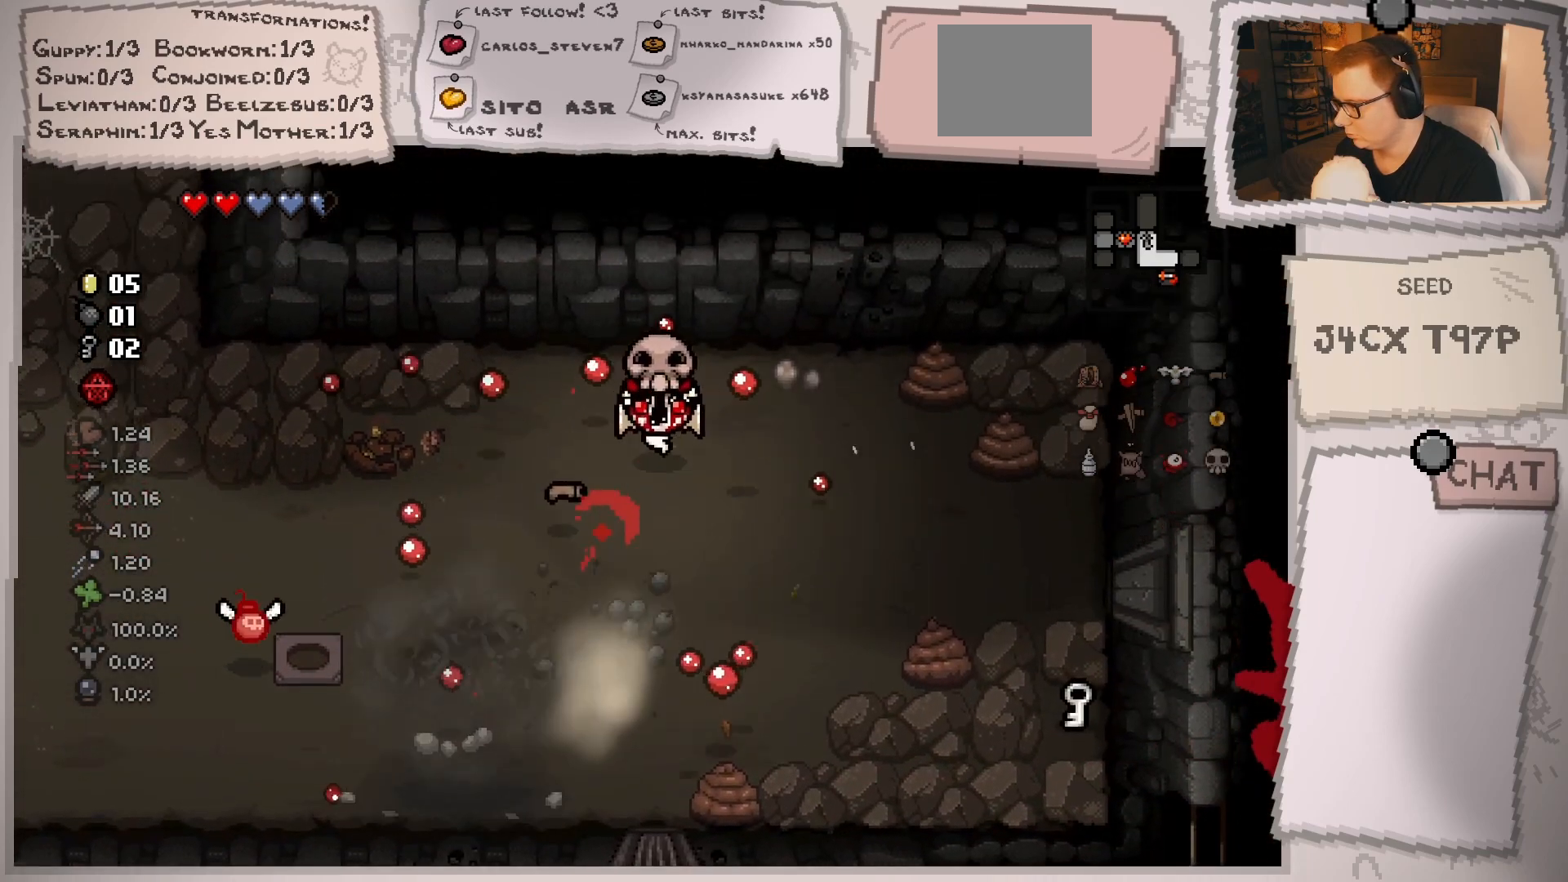
{"buttons": [], "left_stick": "down-right", "right_stick": "center", "events": [[150, "left_stick", "up-right"], [267, "left_stick", "right"], [400, "left_stick", "down-right"]]}
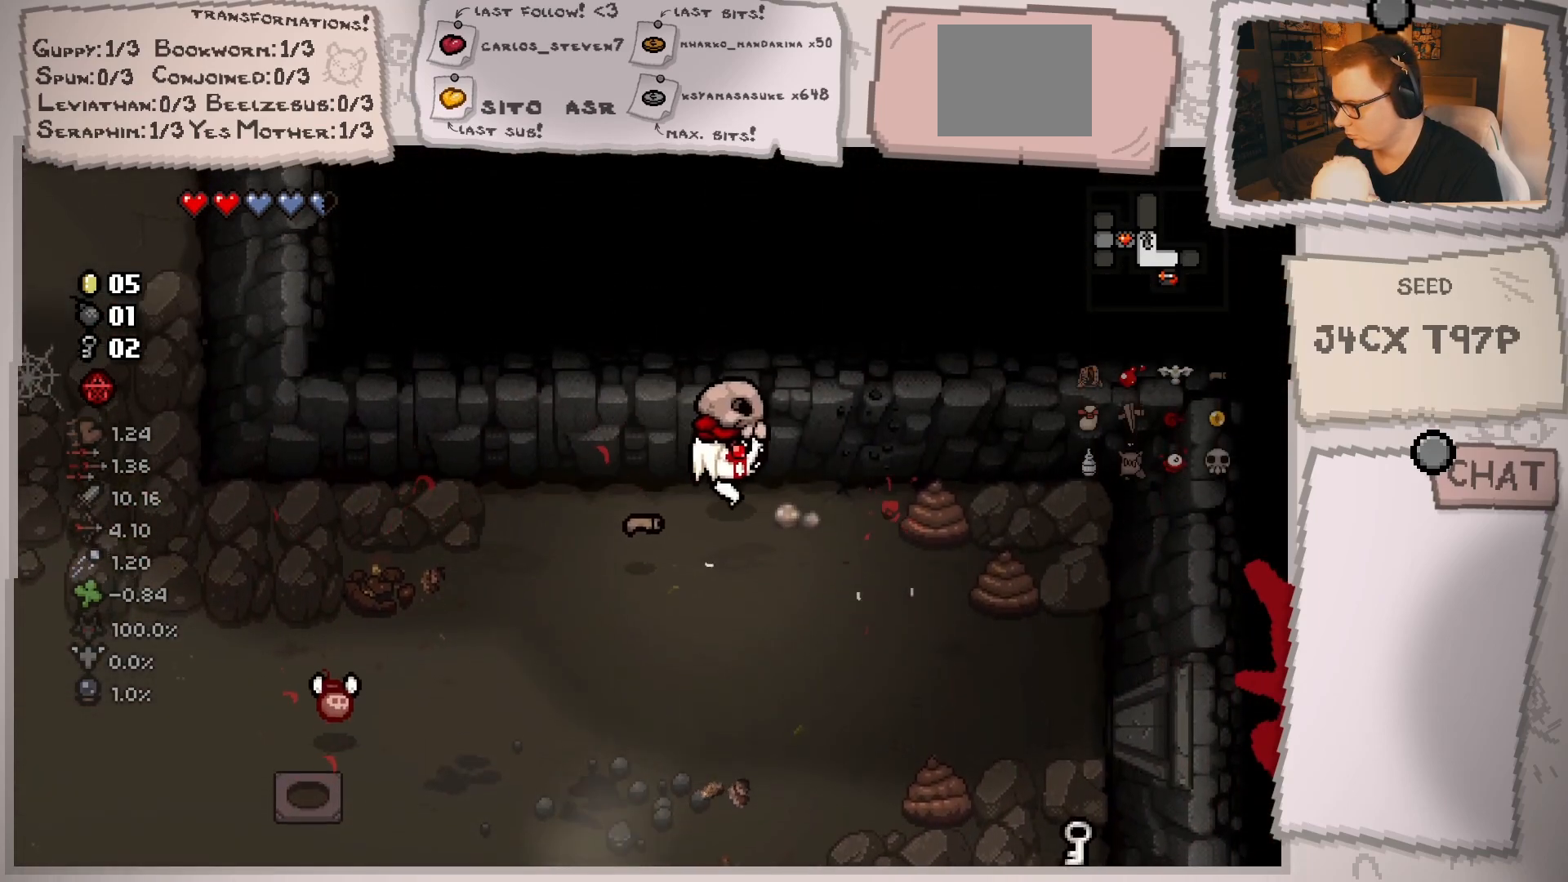
{"buttons": [], "left_stick": "down", "right_stick": "center", "events": [[100, "left_stick", "right"], [183, "right_stick", "right"], [250, "left_stick", "center"], [400, "left_stick", "down"], [467, "right_stick", "center"]]}
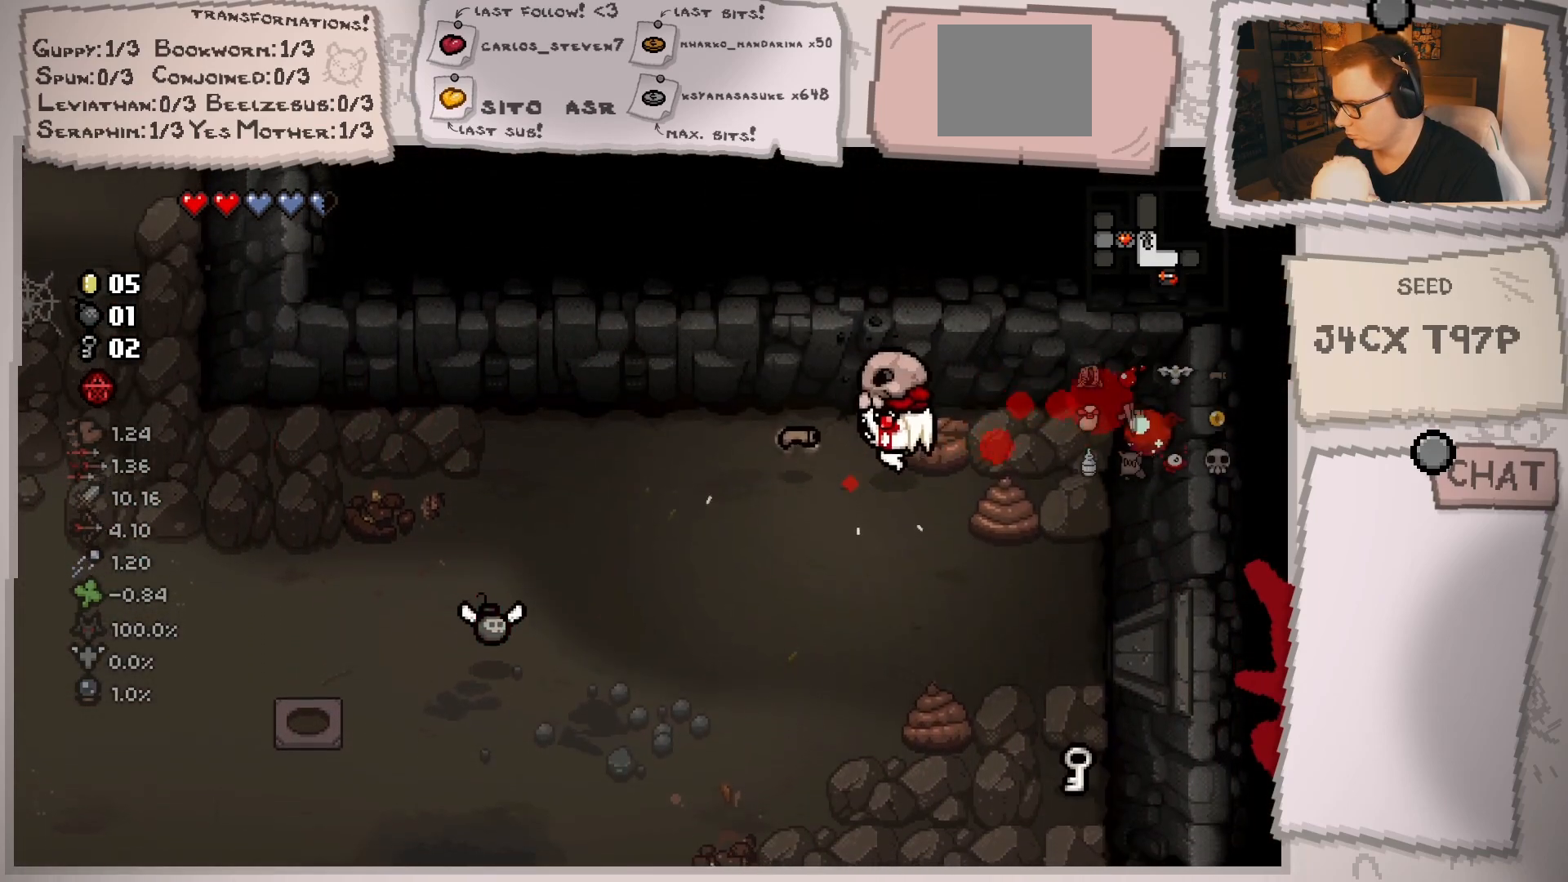
{"buttons": [], "left_stick": "down", "right_stick": "down-left", "events": [[50, "left_stick", "down-left"], [234, "left_stick", "down"], [484, "right_stick", "down-left"]]}
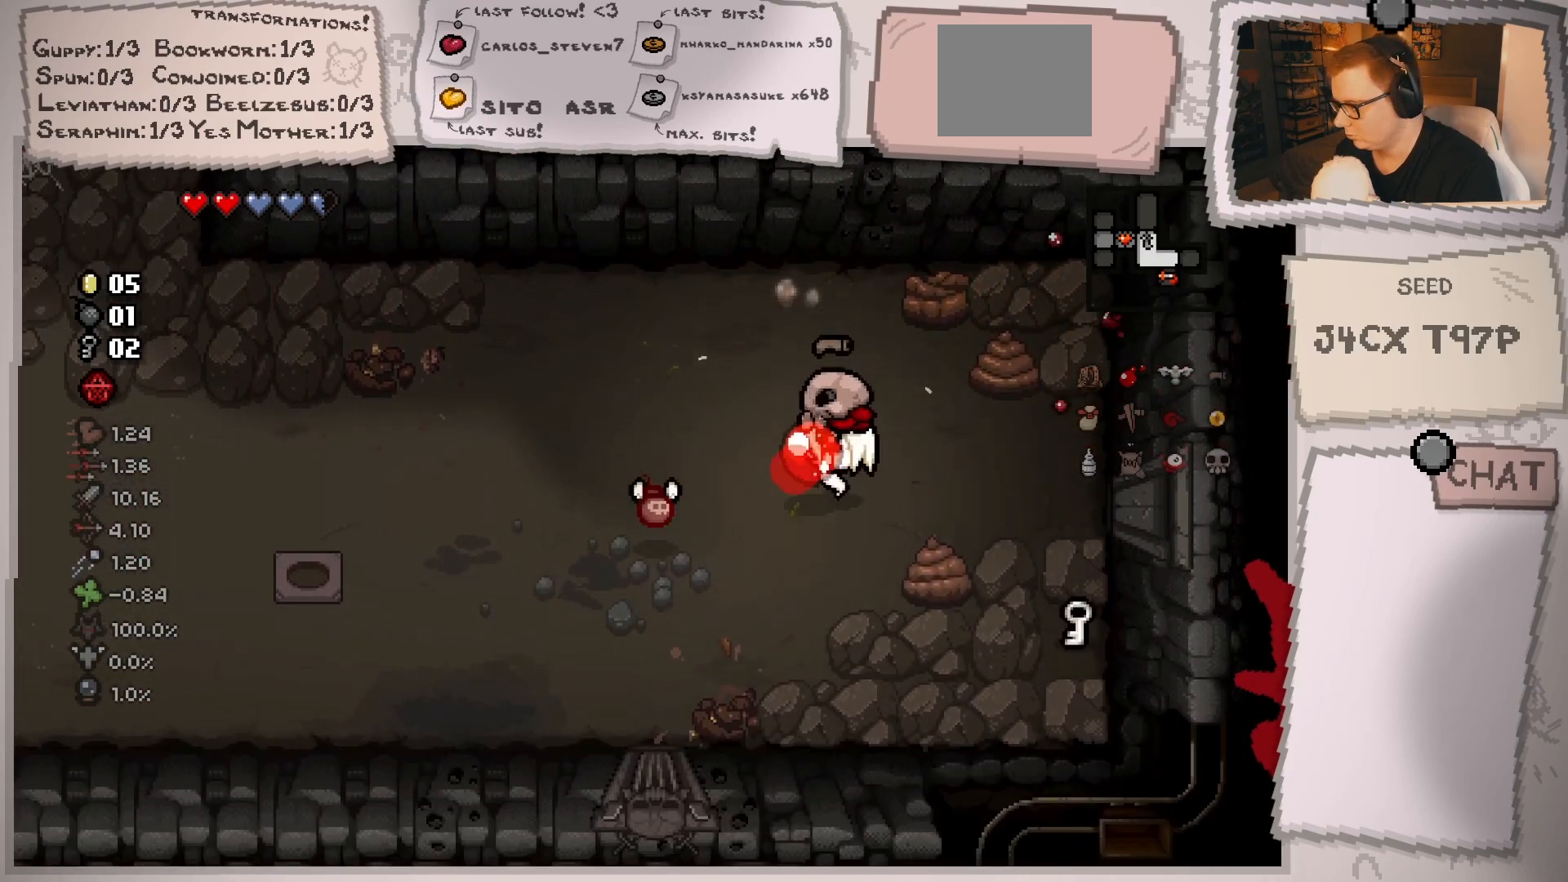
{"buttons": [], "left_stick": "down-right", "right_stick": "center", "events": [[83, "left_stick", "right"], [116, "right_stick", "center"], [367, "left_stick", "down-right"]]}
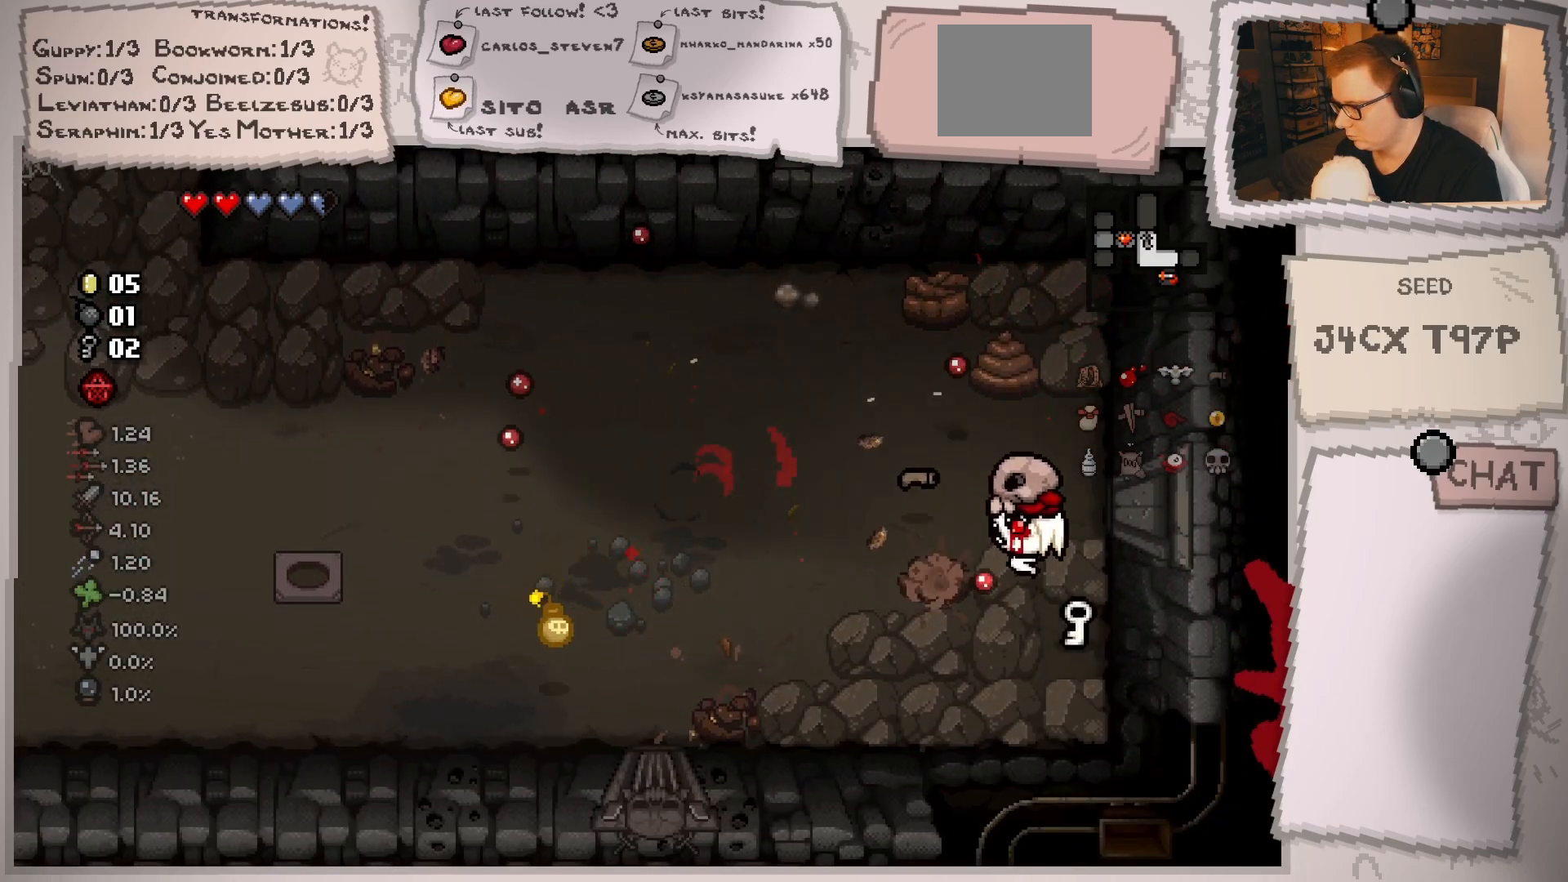
{"buttons": [], "left_stick": "up-left", "right_stick": "center", "events": [[217, "left_stick", "down-left"], [284, "left_stick", "up-left"]]}
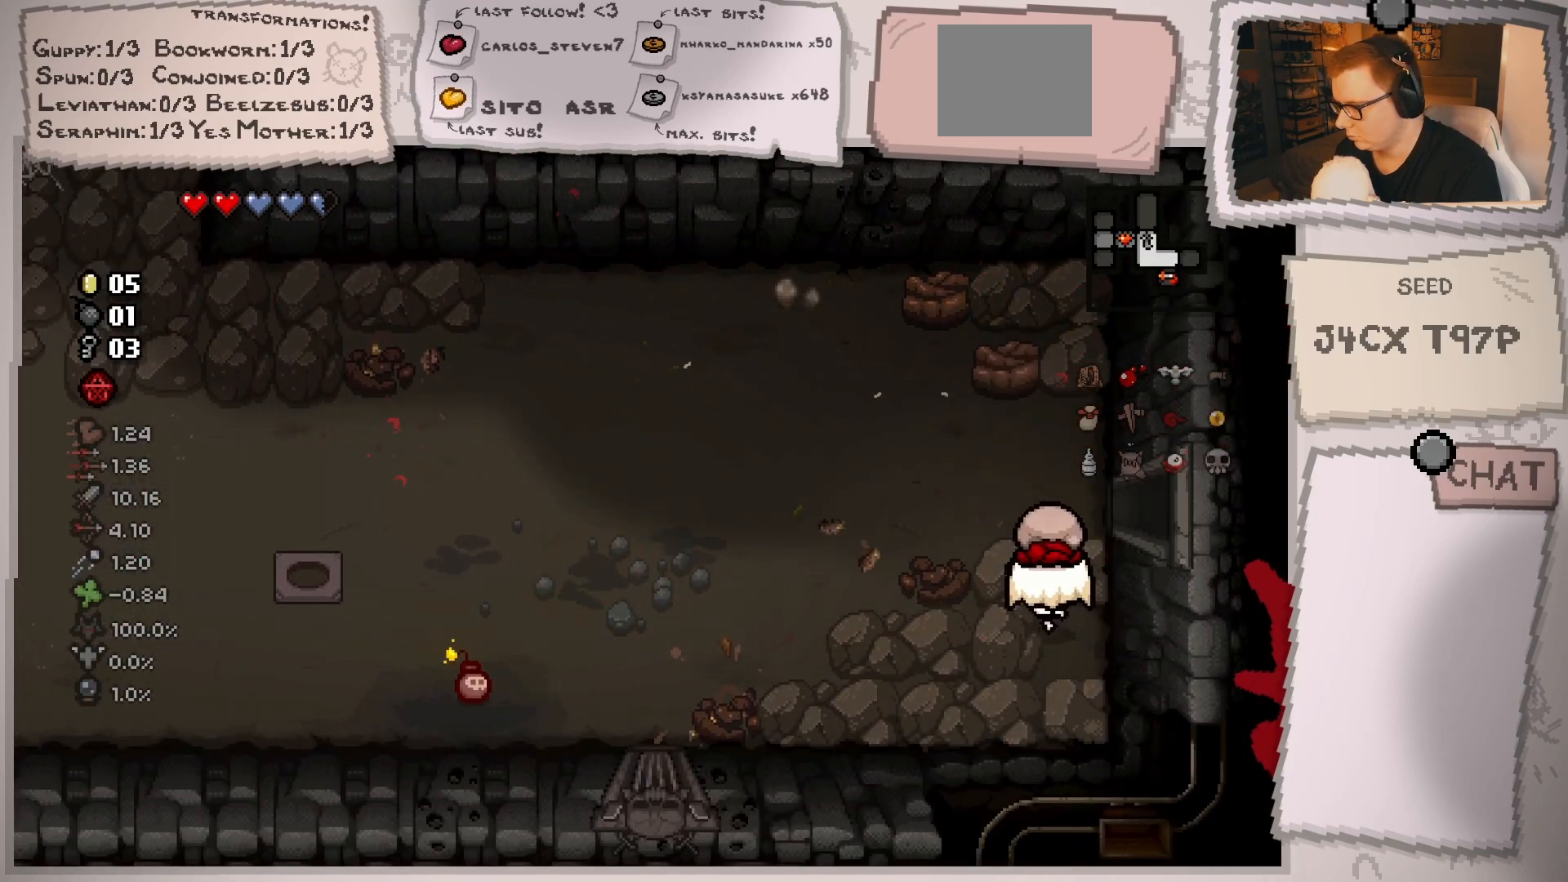
{"buttons": [], "left_stick": "left", "right_stick": "up", "events": [[250, "left_stick", "up-right"], [300, "right_stick", "up"], [317, "left_stick", "center"], [433, "left_stick", "left"]]}
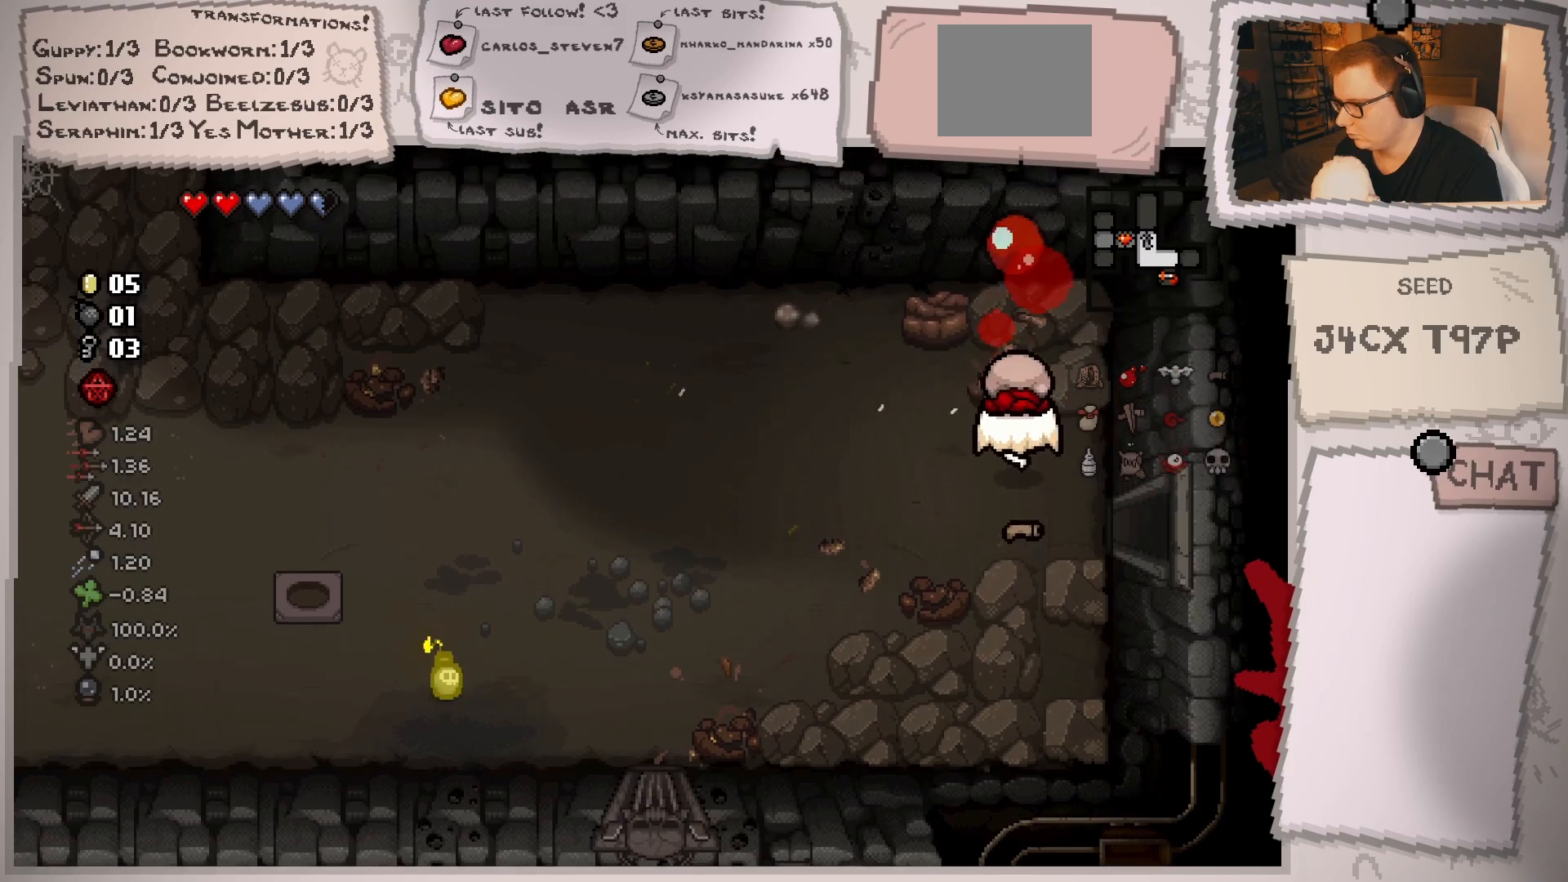
{"buttons": [], "left_stick": "center", "right_stick": "up", "events": [[17, "left_stick", "up-left"], [67, "right_stick", "center"], [167, "left_stick", "center"], [267, "right_stick", "up"], [351, "left_stick", "up"], [434, "left_stick", "center"]]}
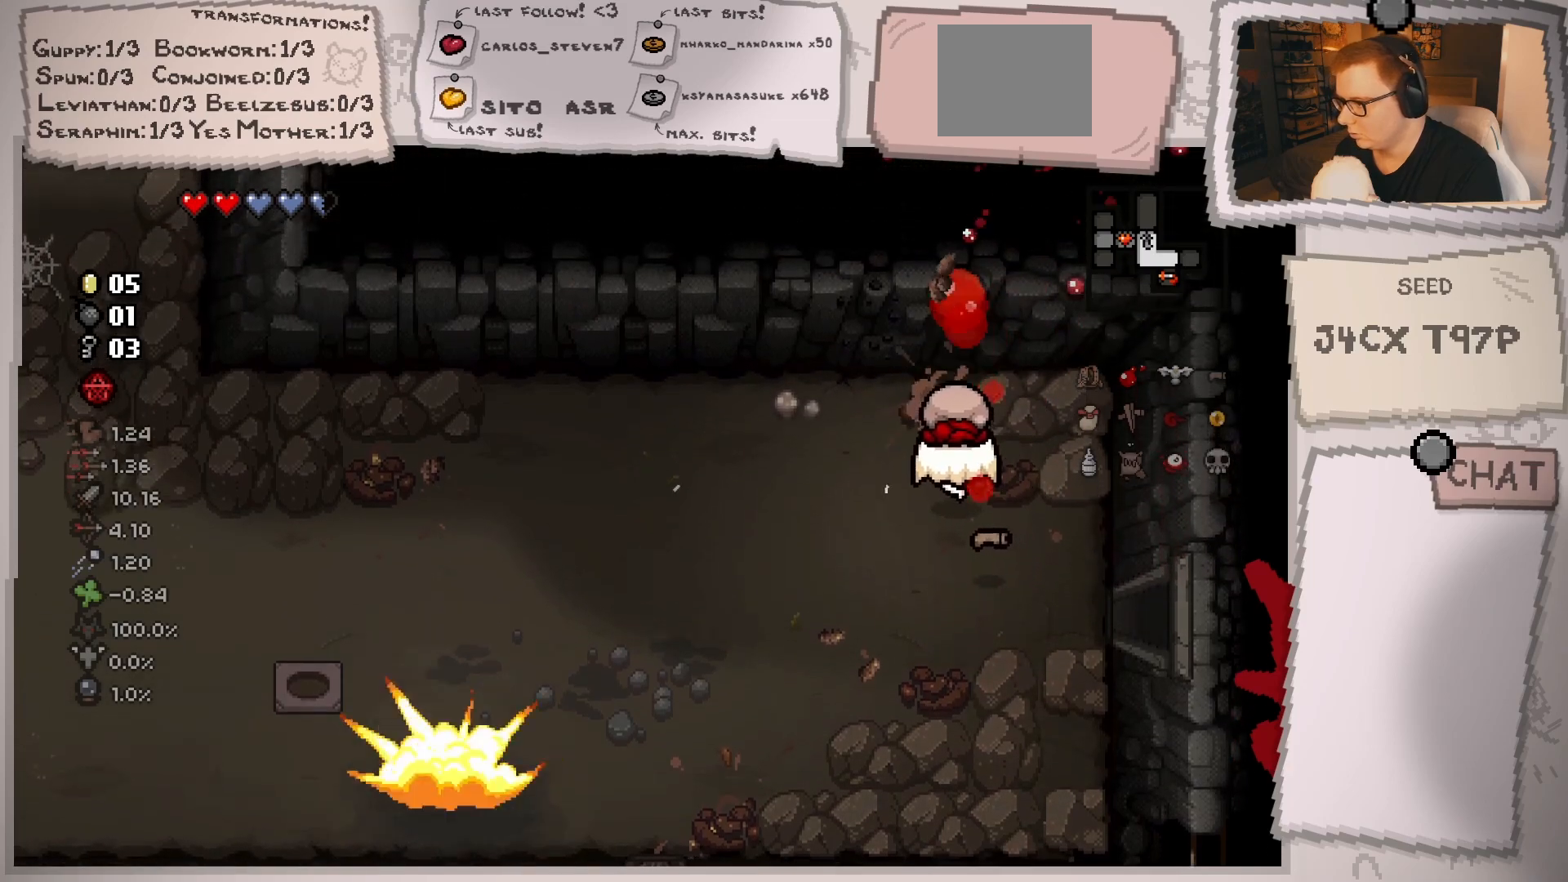
{"buttons": [], "left_stick": "left", "right_stick": "center", "events": [[83, "left_stick", "left"], [484, "right_stick", "center"]]}
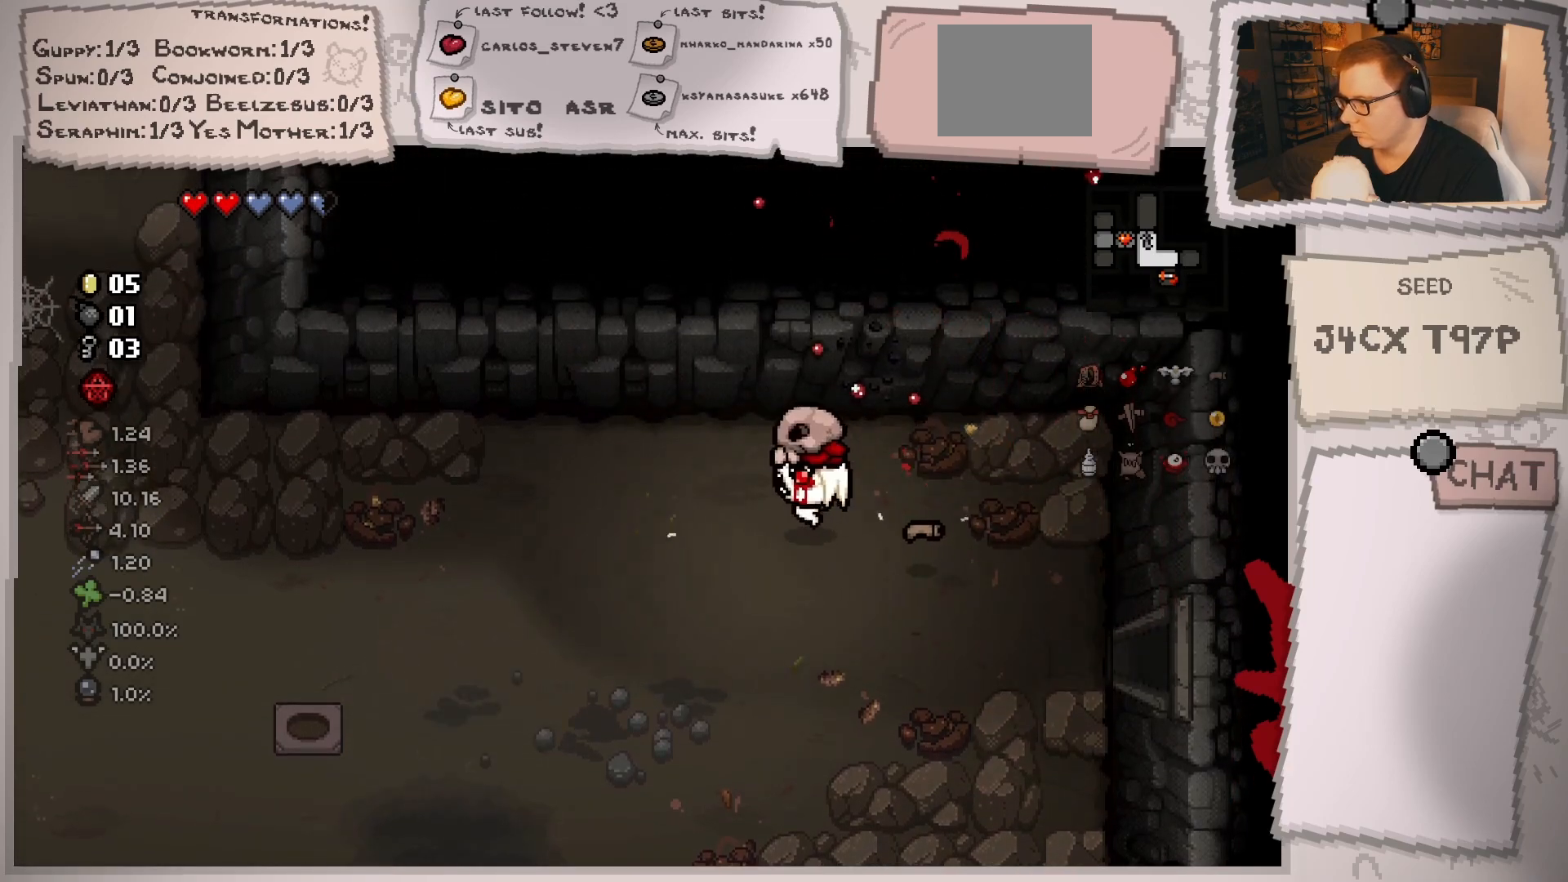
{"buttons": [], "left_stick": "left", "right_stick": "center", "events": []}
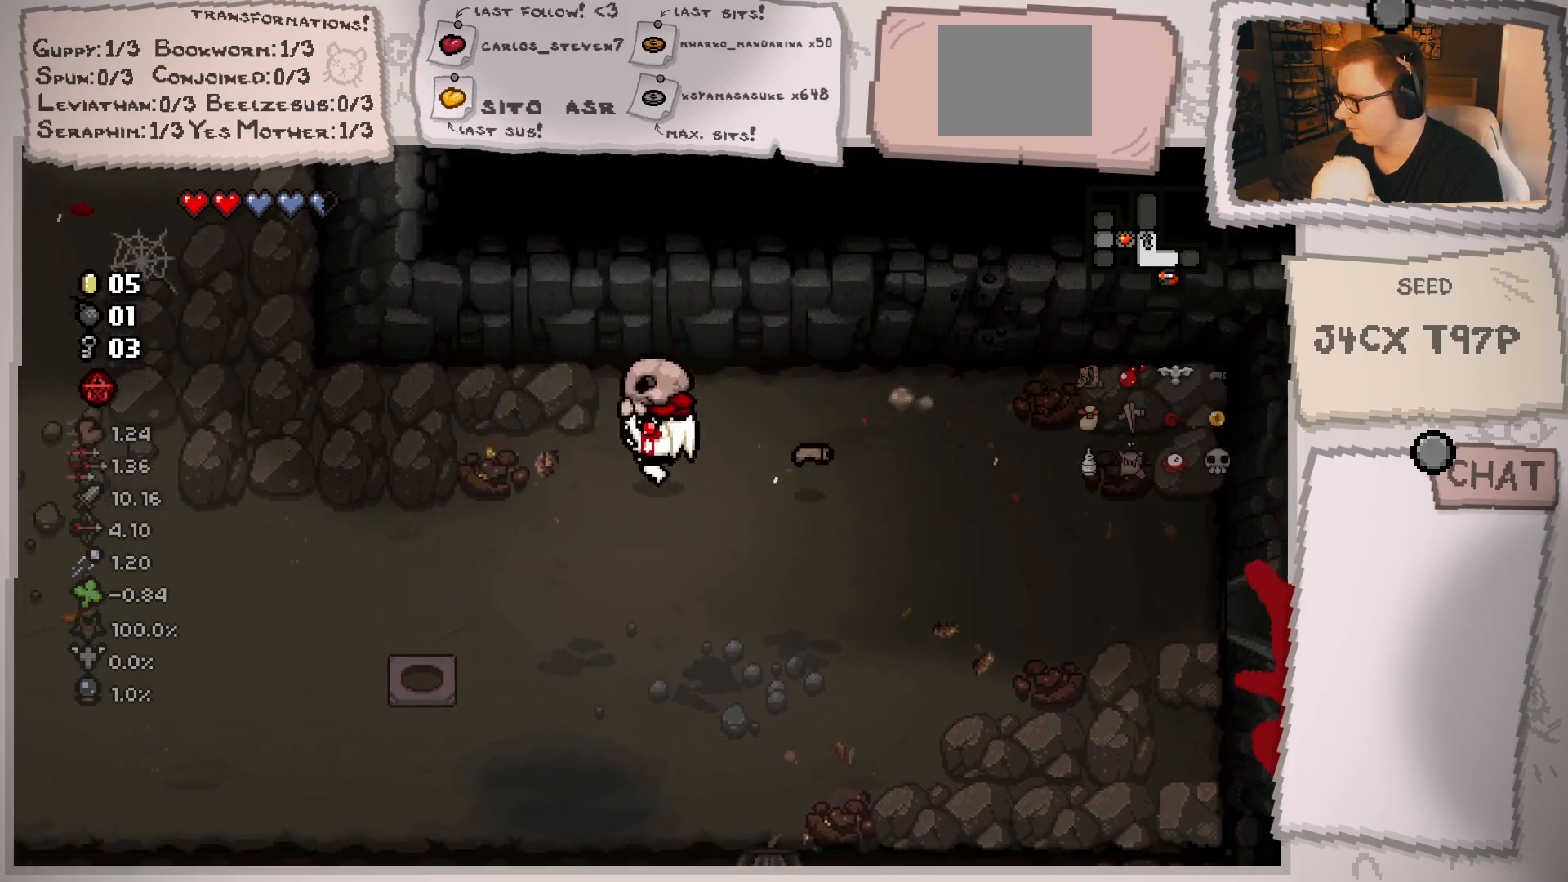
{"buttons": [], "left_stick": "left", "right_stick": "center", "events": []}
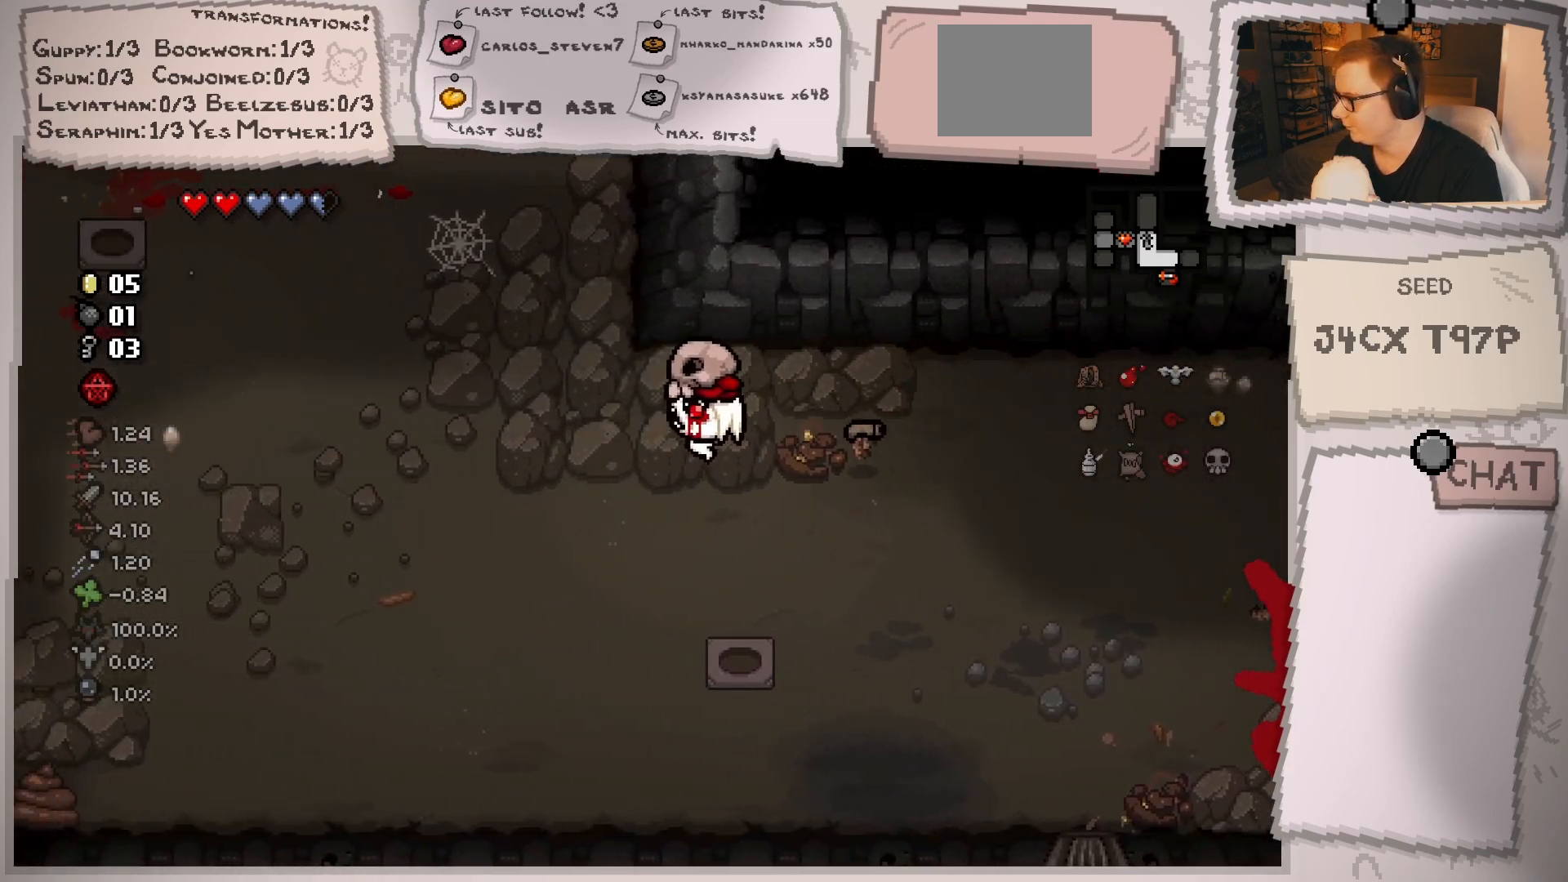
{"buttons": [], "left_stick": "down-right", "right_stick": "center", "events": [[351, "left_stick", "down-right"]]}
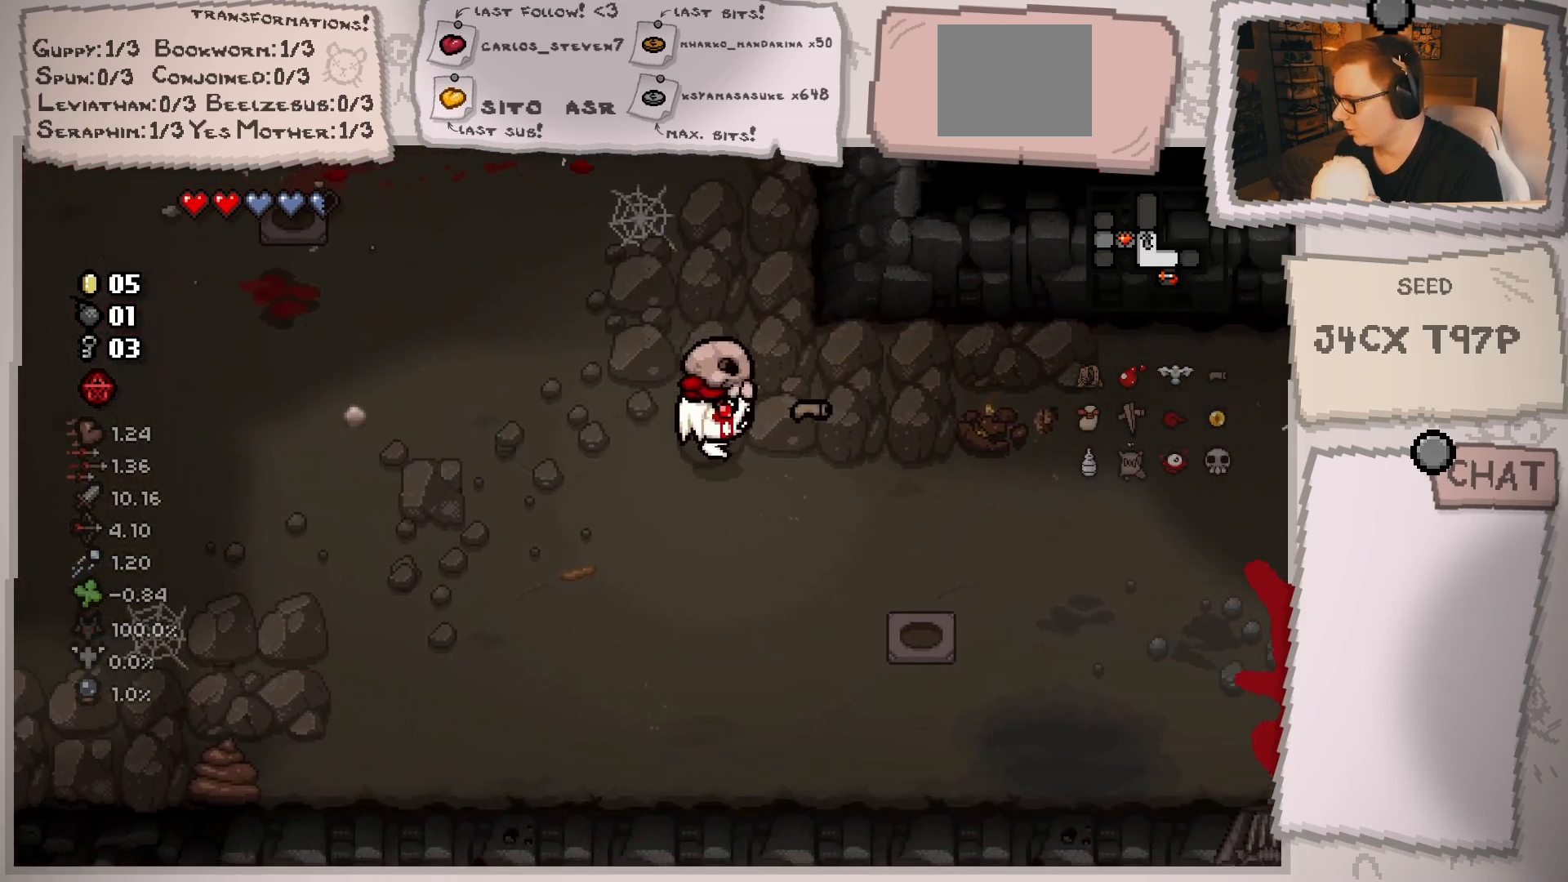
{"buttons": [], "left_stick": "down-left", "right_stick": "center", "events": [[100, "left_stick", "down-left"]]}
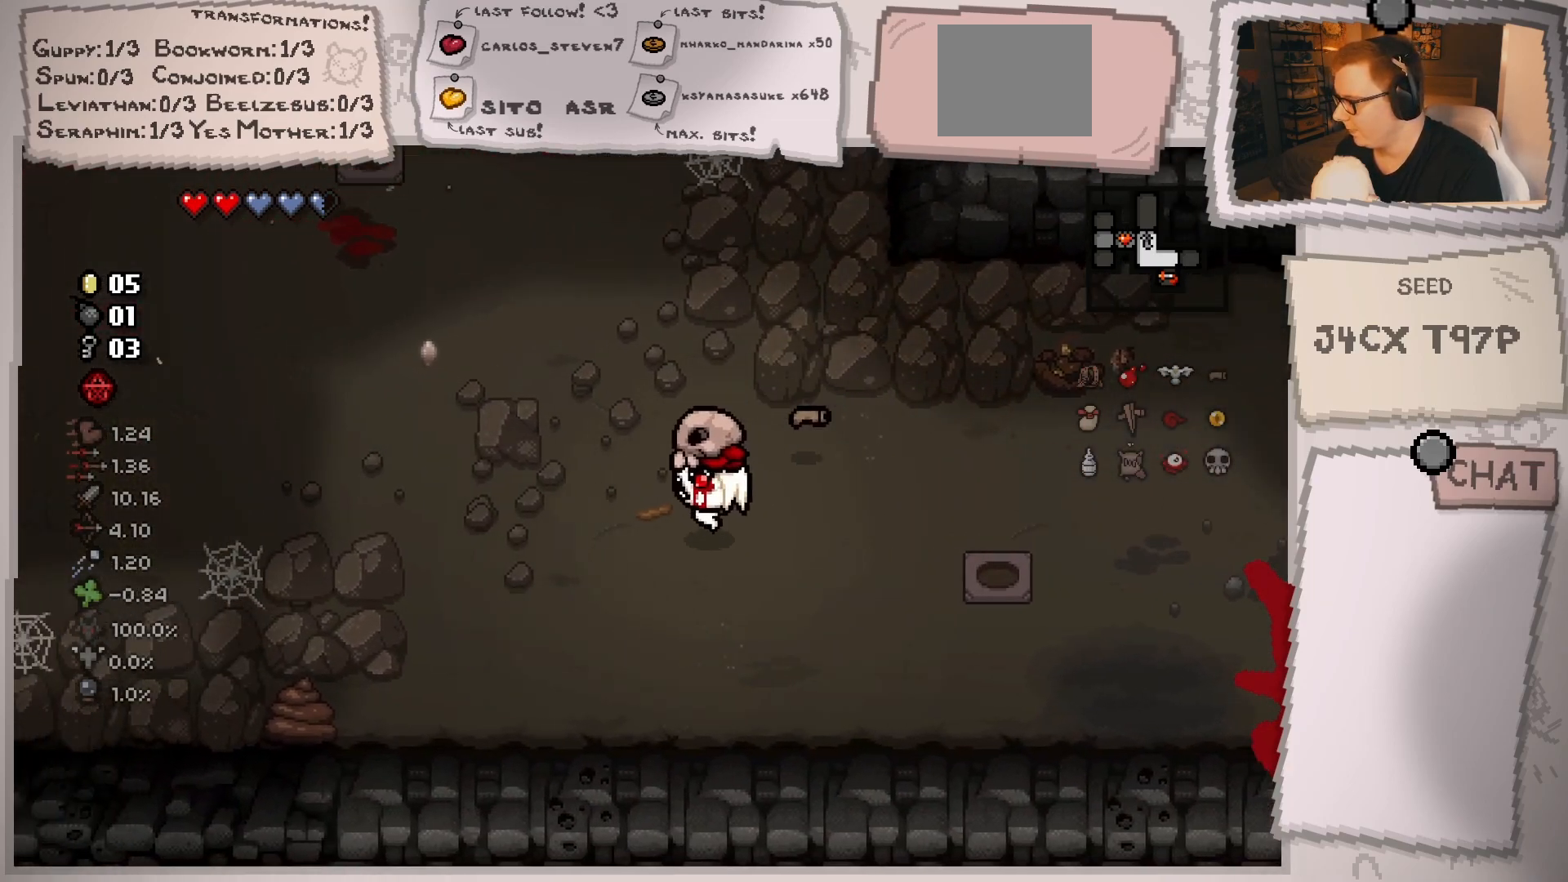
{"buttons": [], "left_stick": "down-left", "right_stick": "center", "events": []}